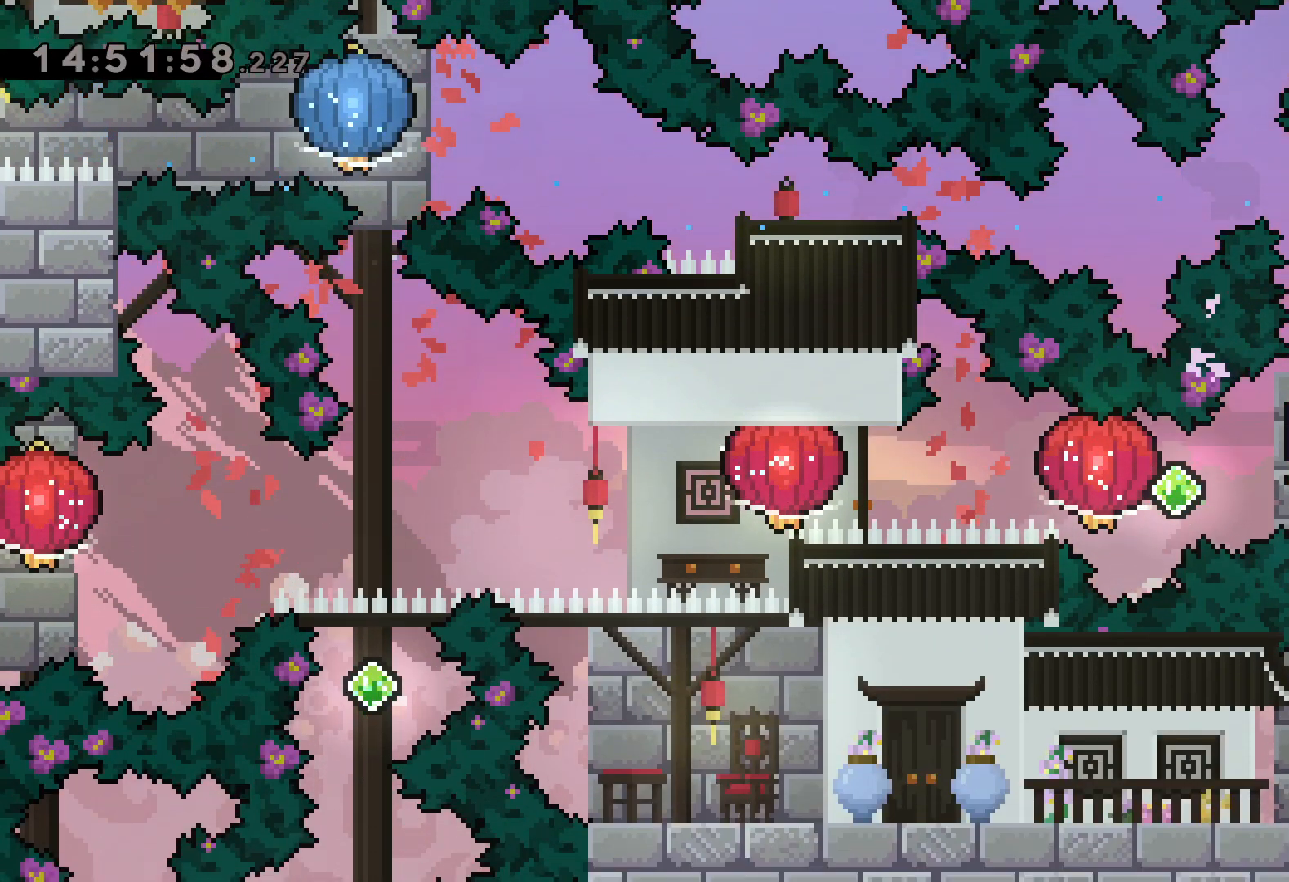
Gameplay with keyboard; each line is a JSON object with the keys held at the frame after it. "events" lists presses ("down") and releases ("up") of "dash", "down", "grab", "jump", "left", "right" and "up" between this image and that frame as [ms after this image, input, new state], when the widget could be followed in between. No other keys are recorded. Mouse input is not recorded. Key names are as the overlay labels them; some are game actions (e.g. jump) rather than physical keys.
{"keys": ["grab"], "events": [[150, "jump", "down"], [167, "dash", "up"], [184, "left", "down"], [200, "dash", "down"], [250, "grab", "down"], [250, "jump", "up"], [250, "right", "up"], [317, "dash", "up"], [500, "left", "up"]]}
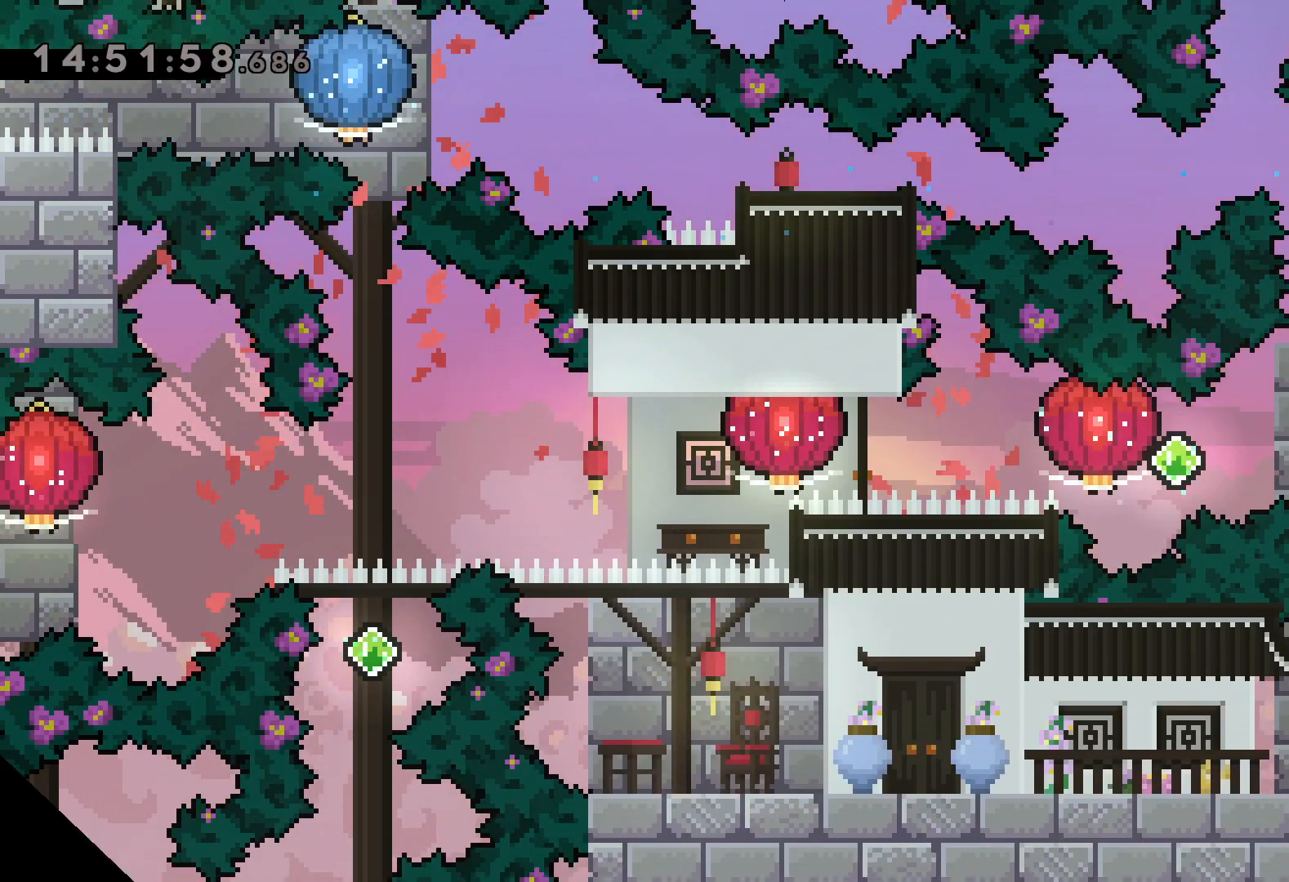
{"keys": [], "events": [[17, "grab", "up"]]}
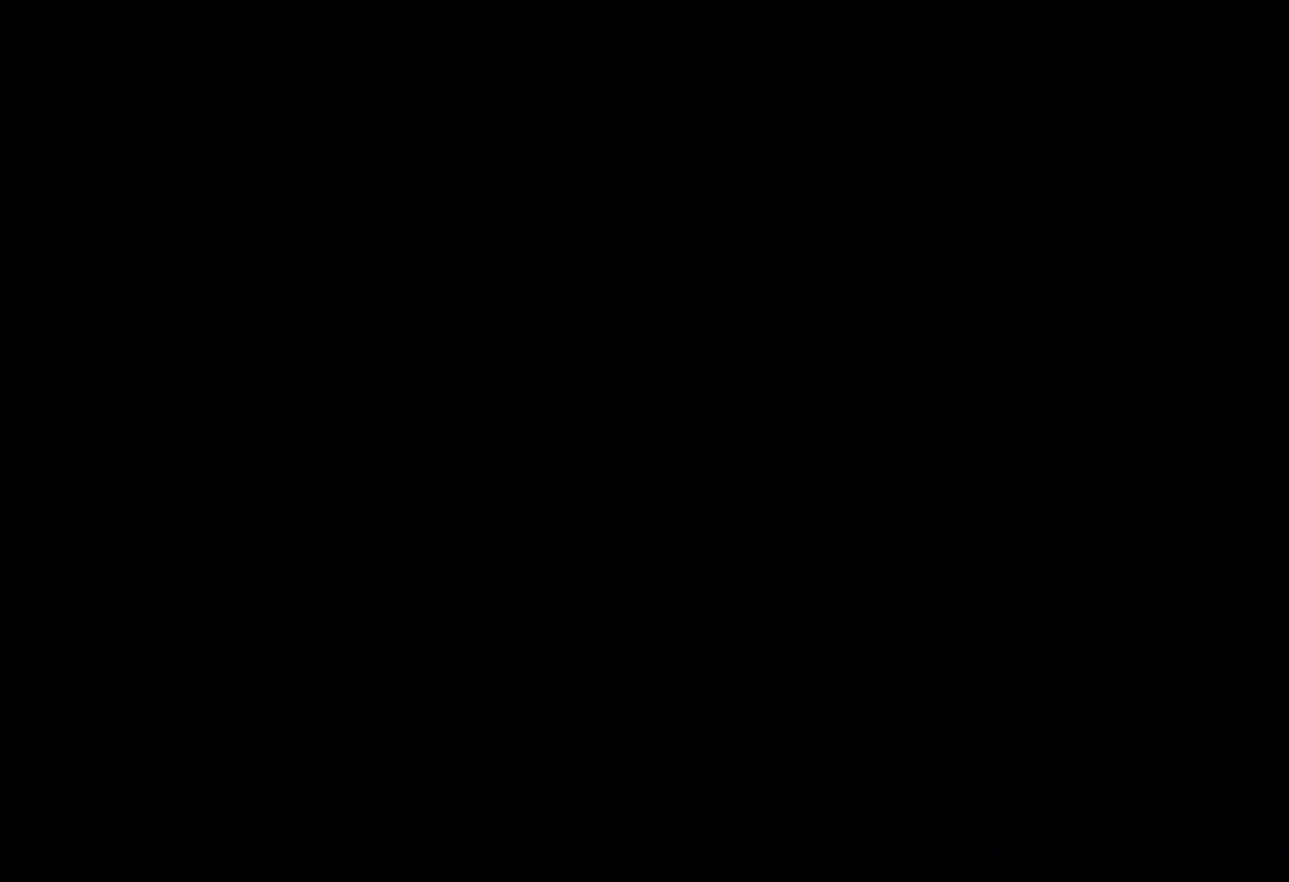
{"keys": [], "events": []}
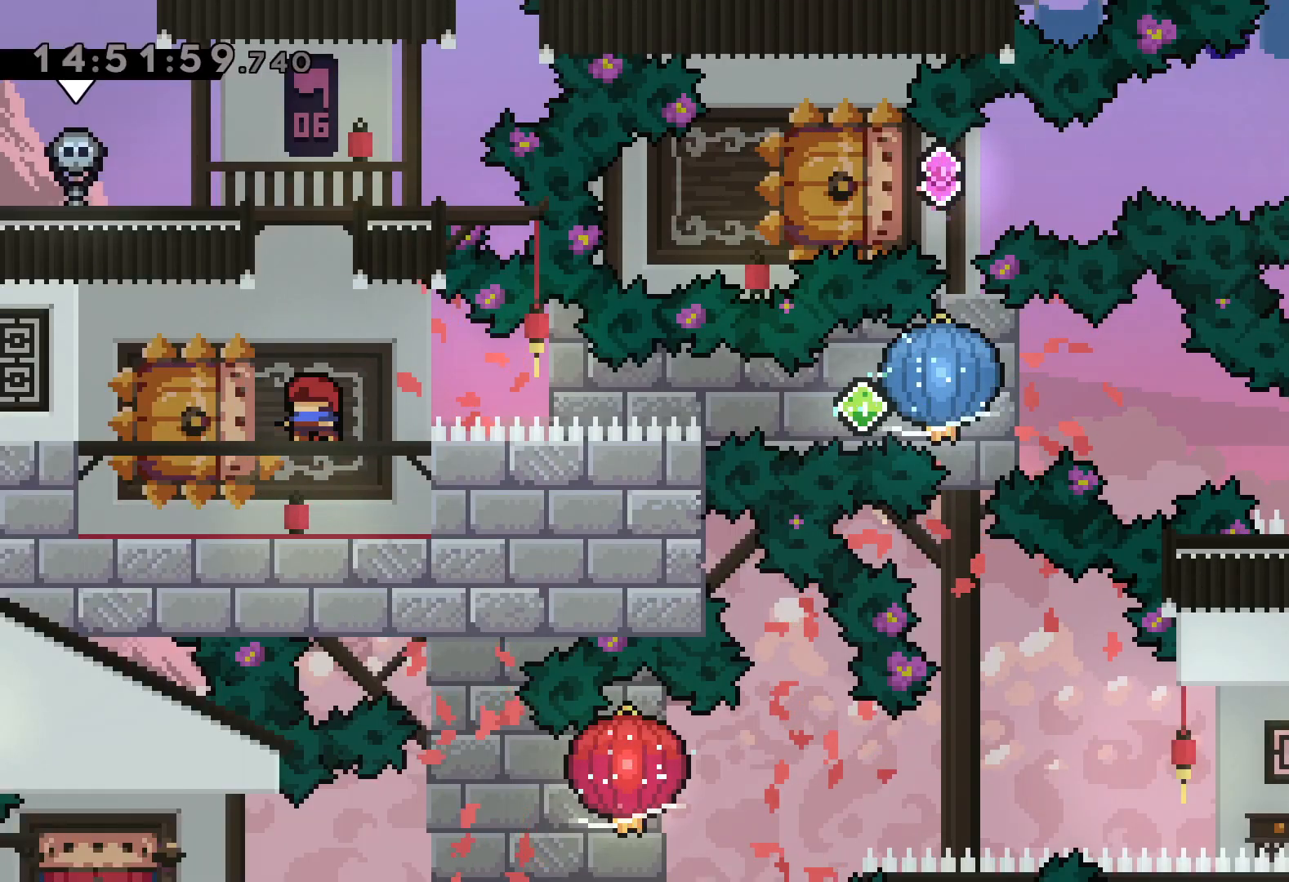
{"keys": ["dash", "down", "jump", "left", "right"], "events": [[234, "down", "down"], [267, "dash", "down"], [267, "left", "down"], [450, "dash", "up"], [450, "jump", "down"], [484, "right", "down"], [500, "dash", "down"]]}
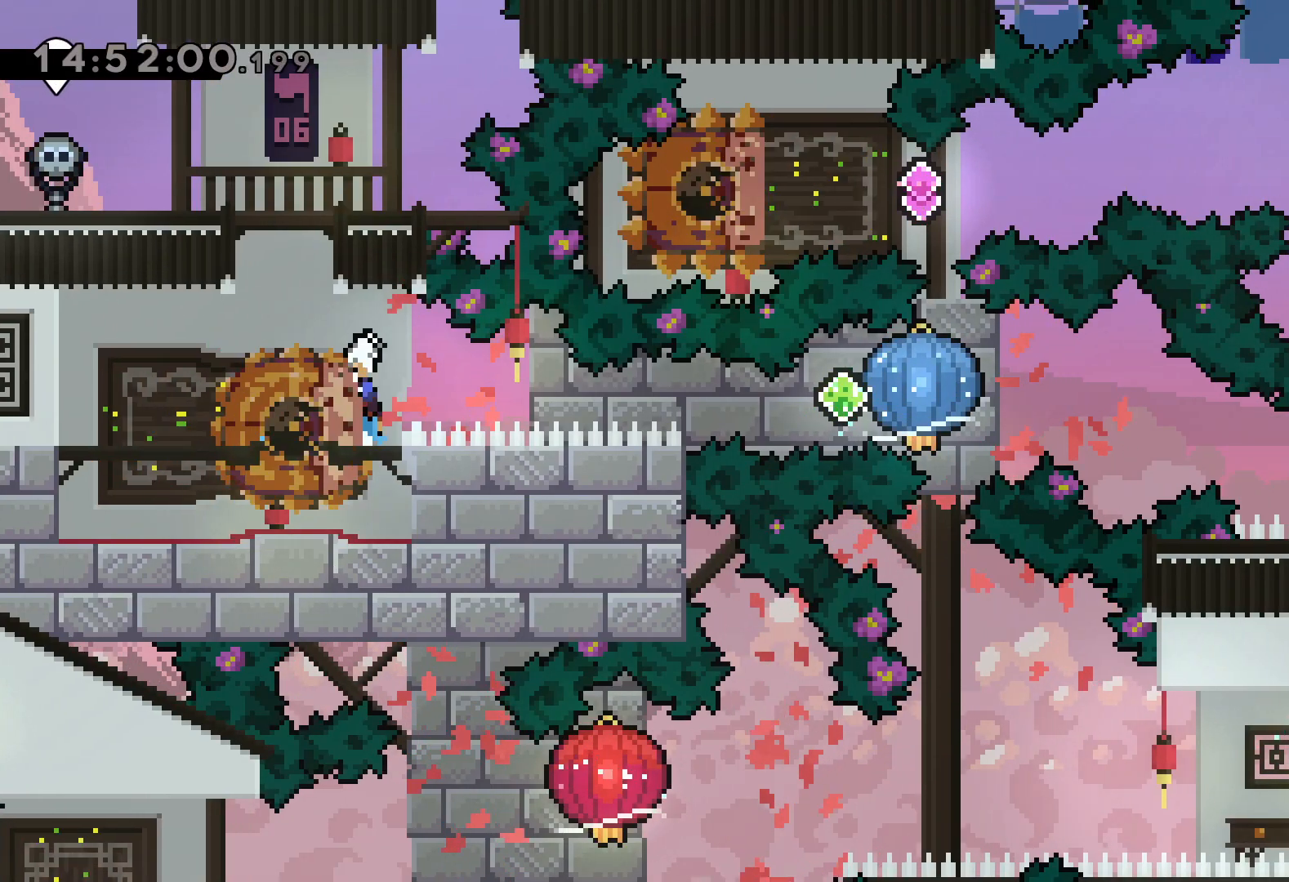
{"keys": ["right"], "events": [[17, "down", "up"], [17, "left", "up"], [50, "grab", "down"], [67, "jump", "up"], [134, "dash", "up"], [417, "grab", "up"]]}
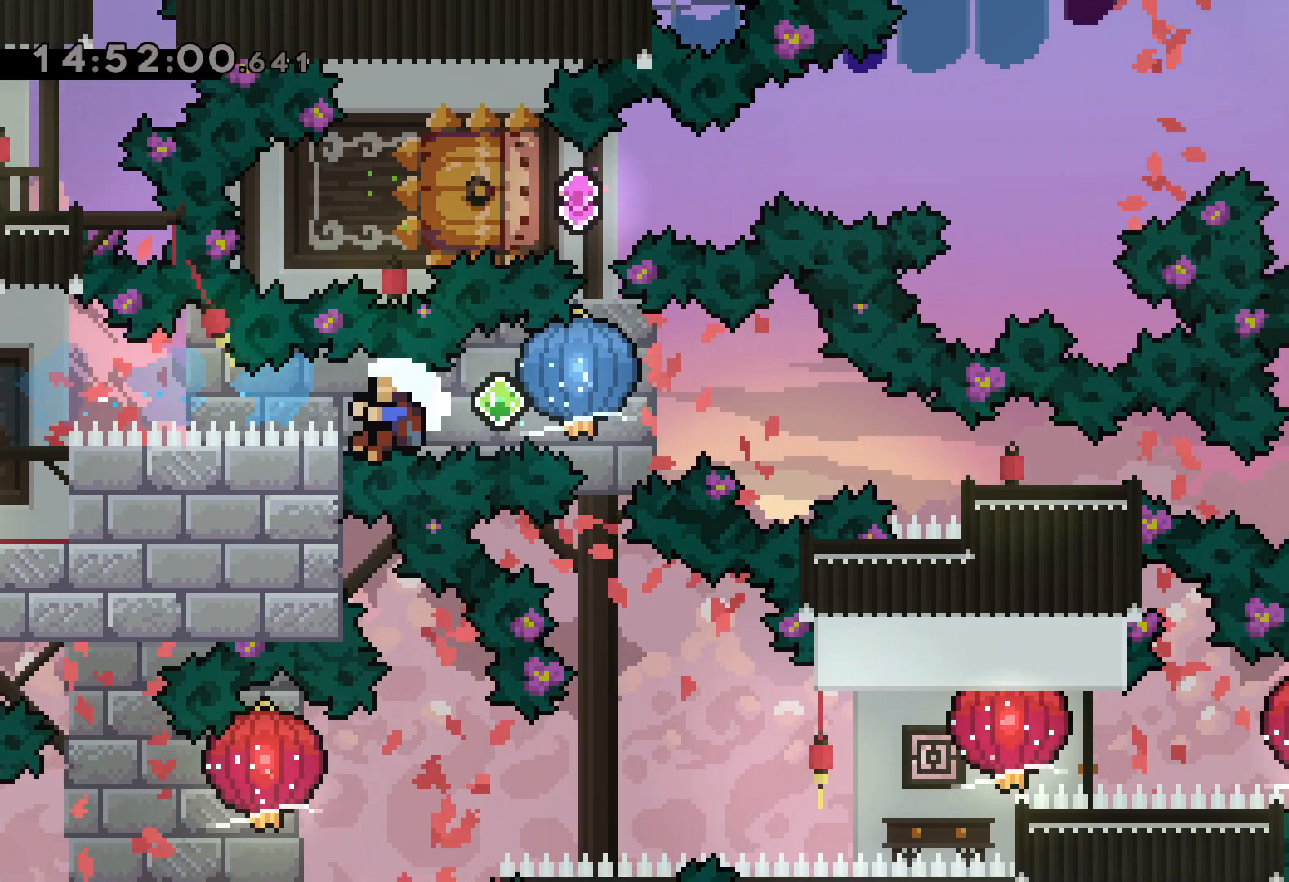
{"keys": [], "events": [[17, "right", "up"]]}
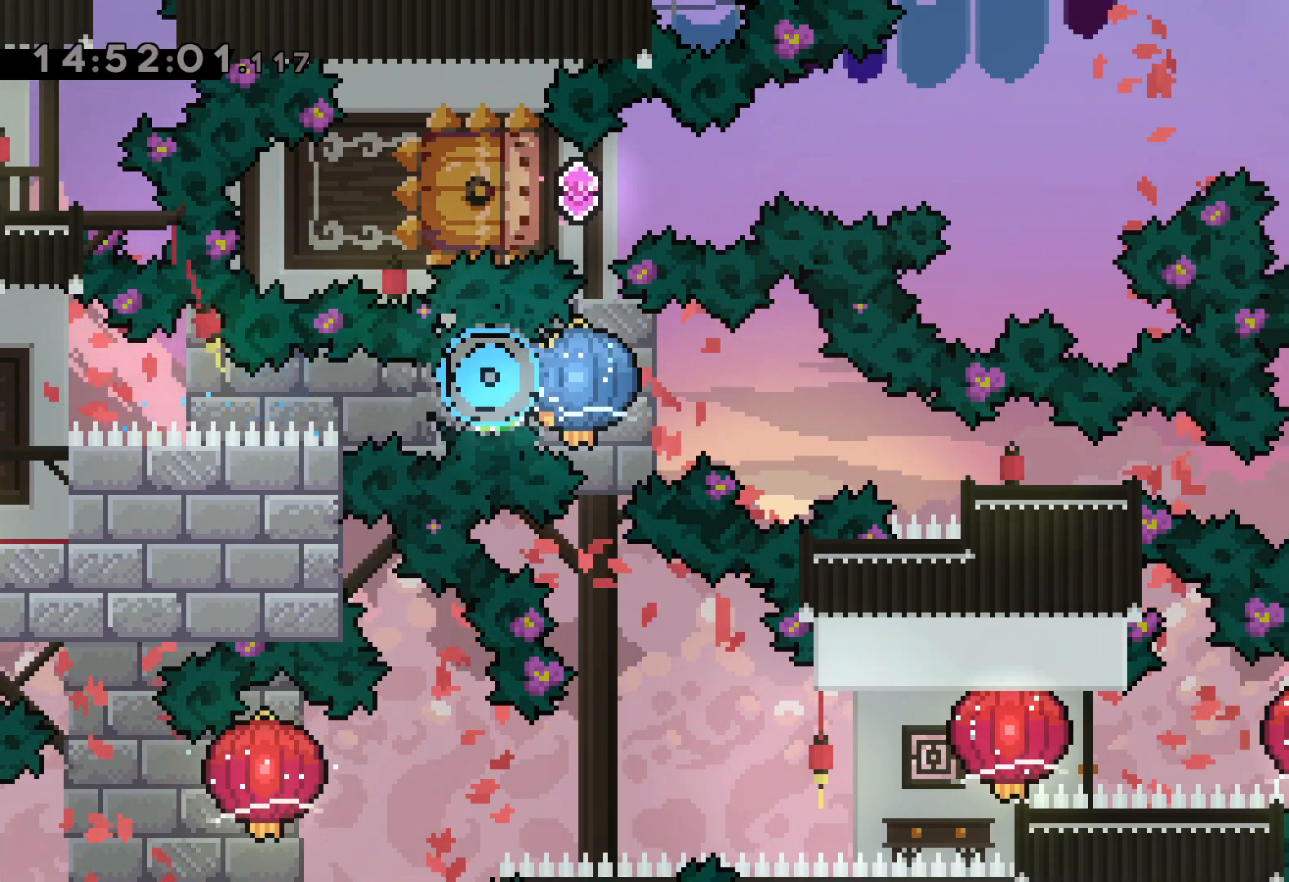
{"keys": [], "events": []}
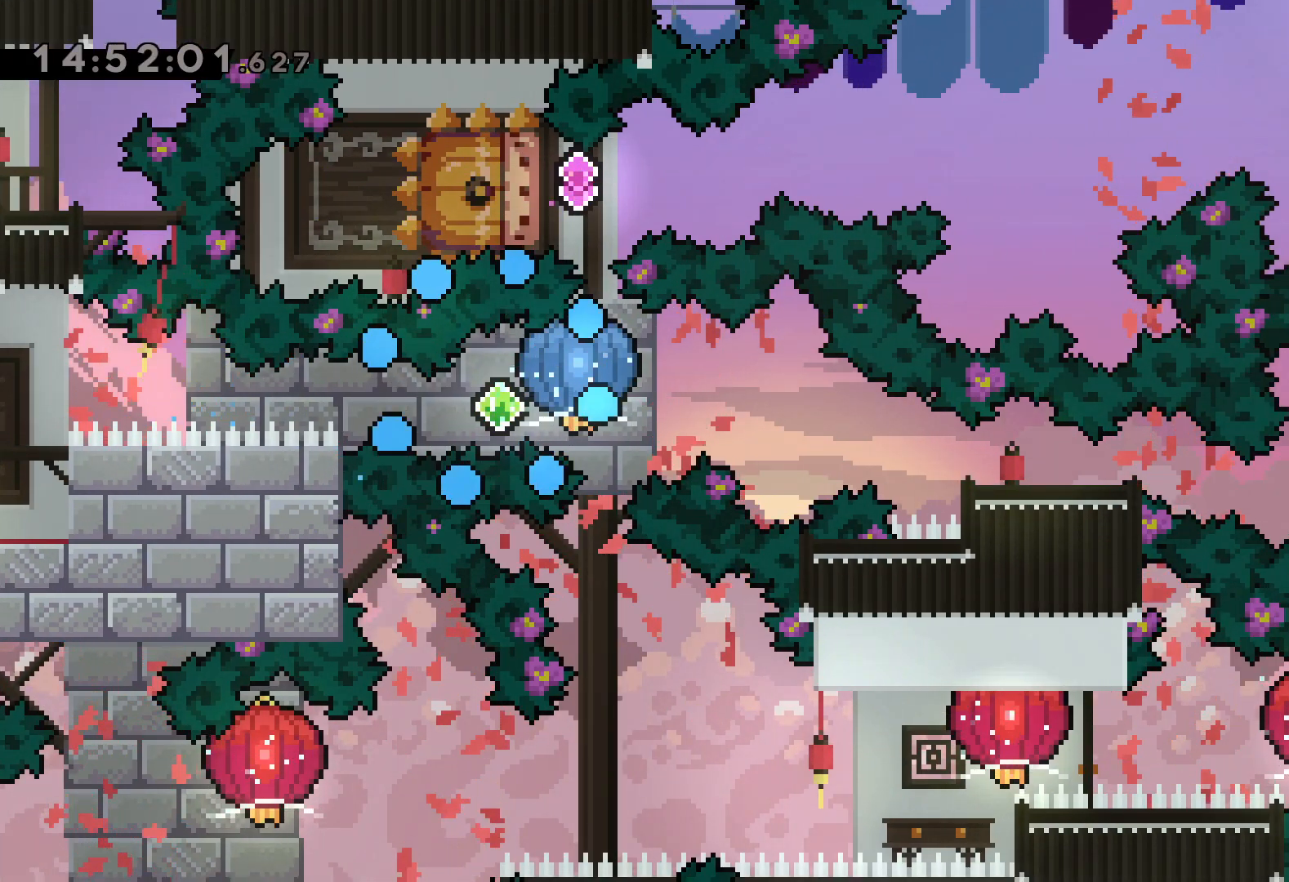
{"keys": [], "events": []}
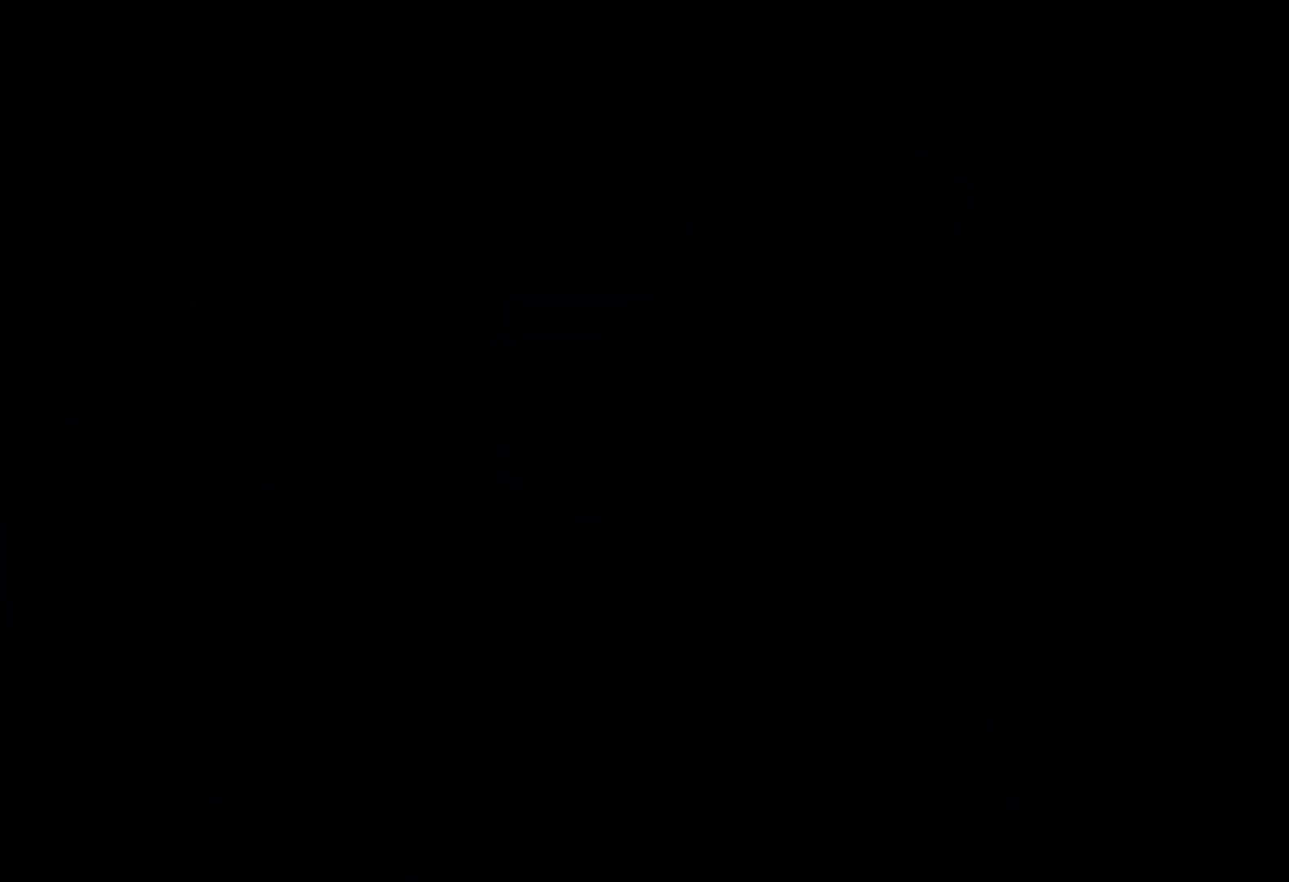
{"keys": [], "events": []}
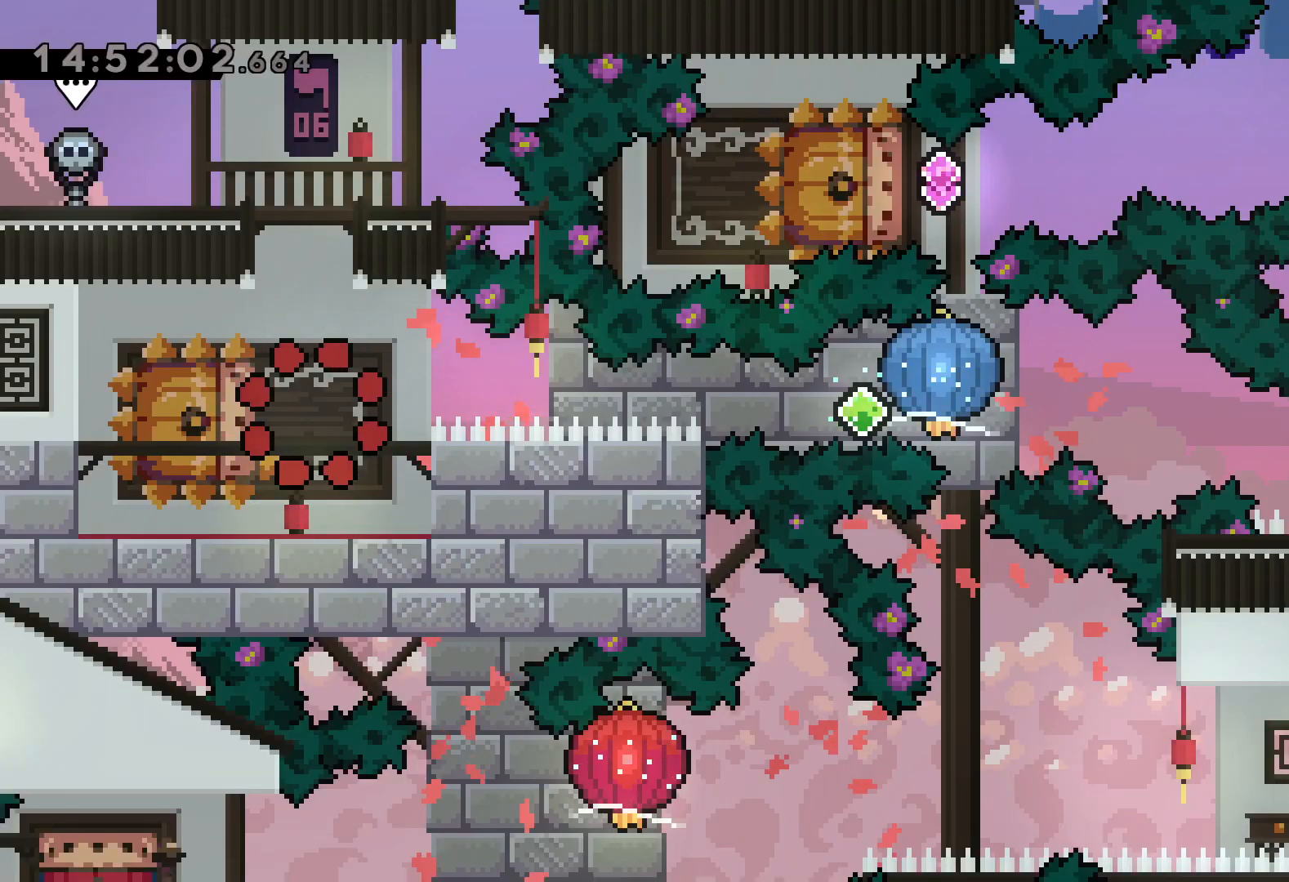
{"keys": ["down"], "events": [[500, "down", "down"]]}
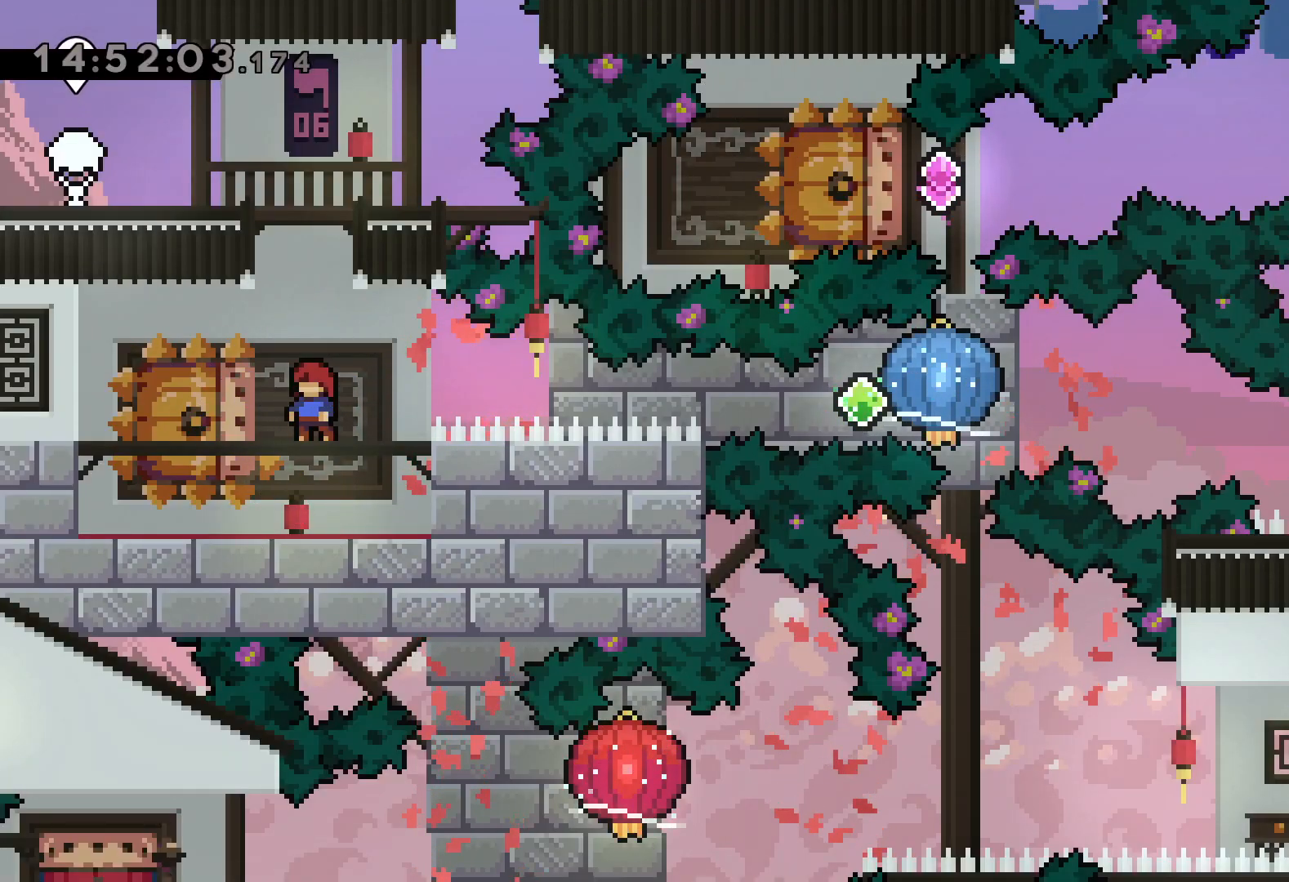
{"keys": ["grab", "right"], "events": [[34, "left", "down"], [50, "dash", "down"], [200, "right", "down"], [217, "dash", "up"], [267, "dash", "down"], [284, "left", "up"], [300, "down", "up"], [317, "grab", "down"], [384, "dash", "up"]]}
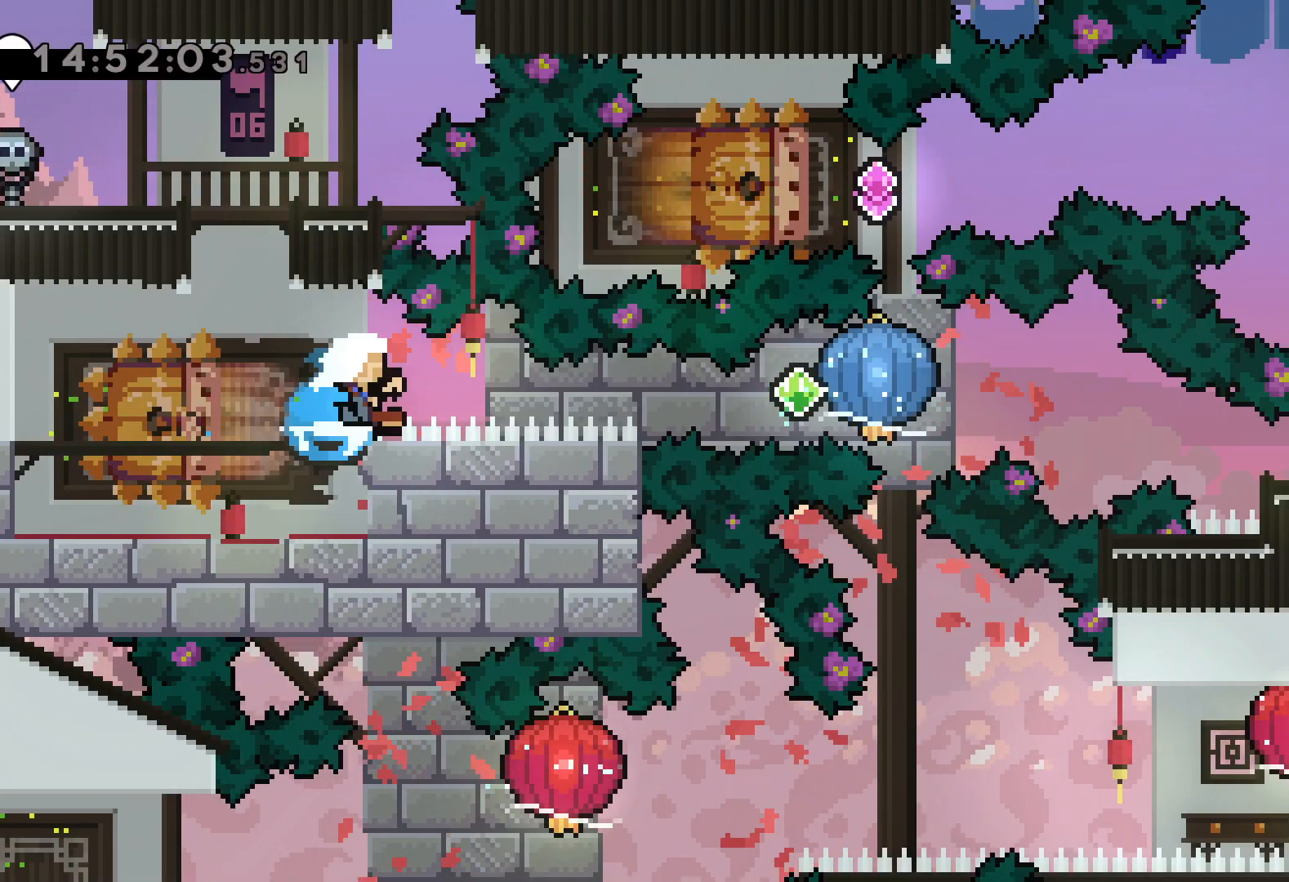
{"keys": [], "events": [[167, "grab", "up"], [284, "right", "up"]]}
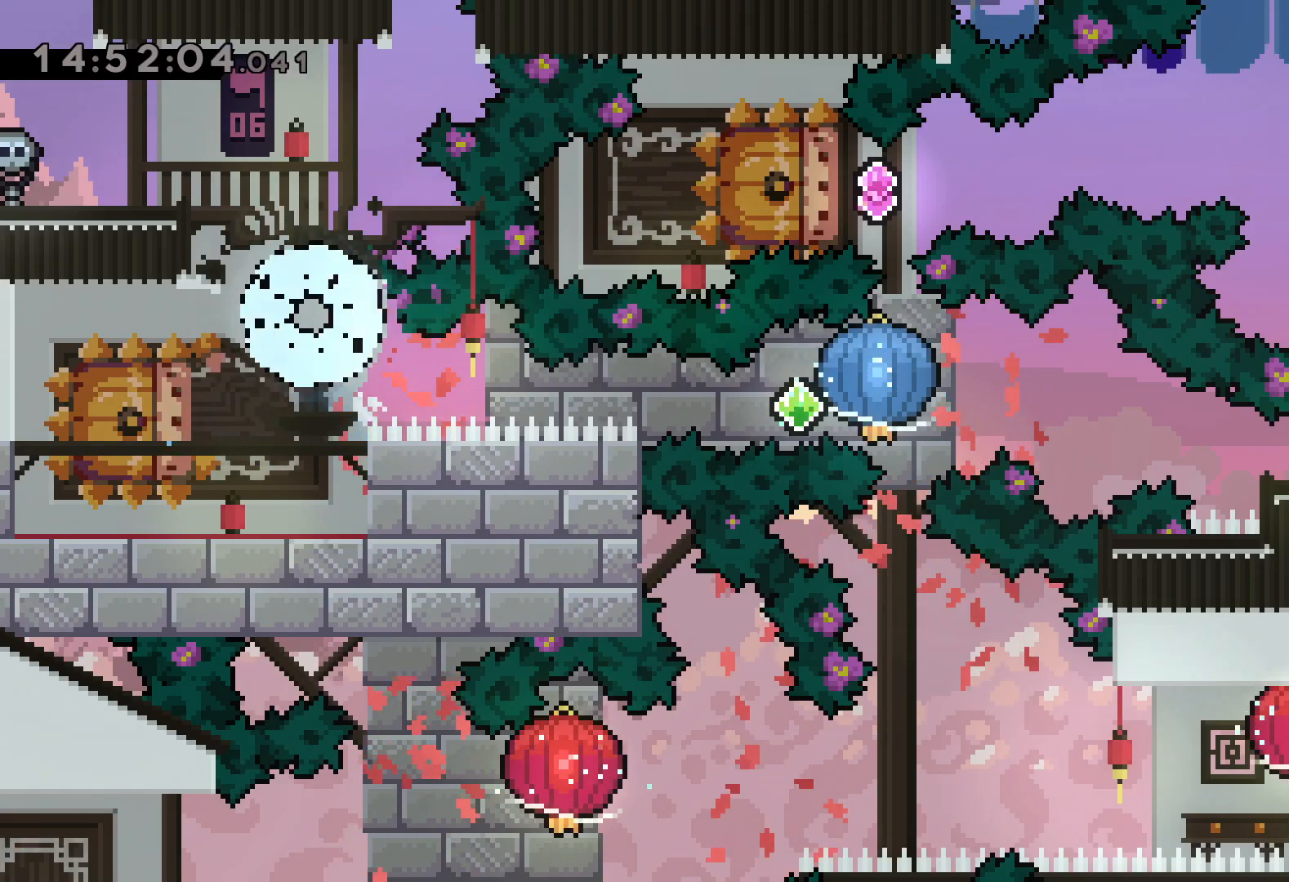
{"keys": [], "events": []}
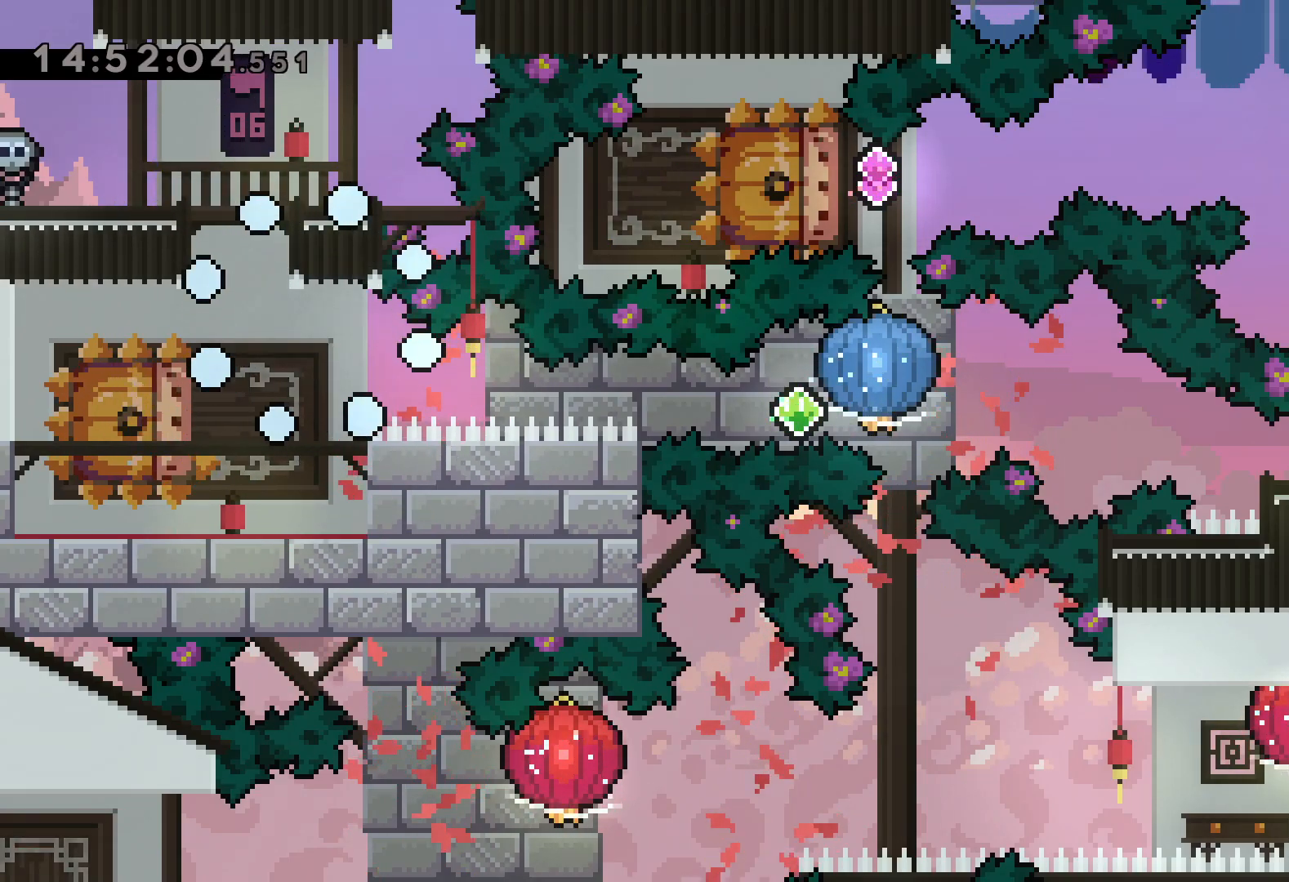
{"keys": [], "events": []}
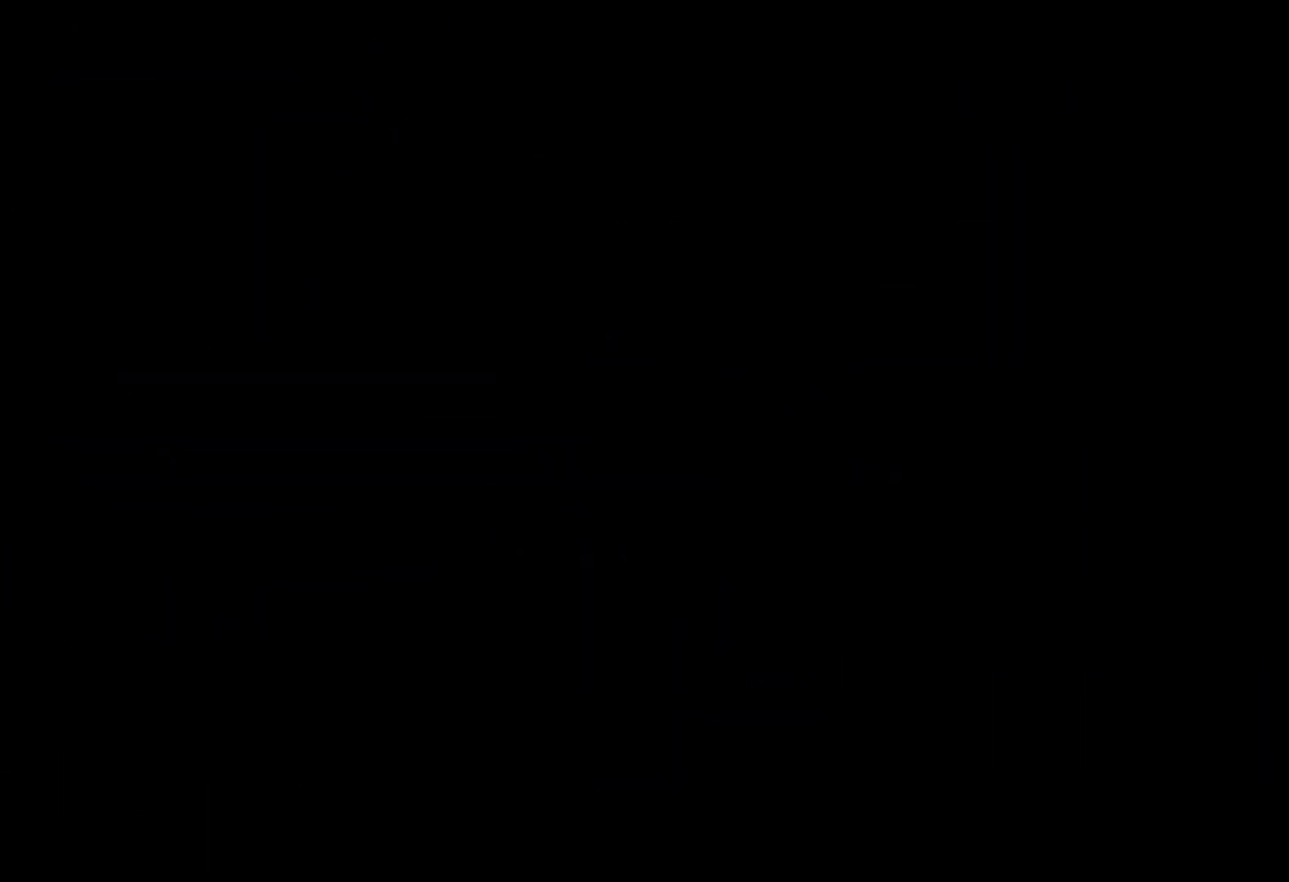
{"keys": [], "events": []}
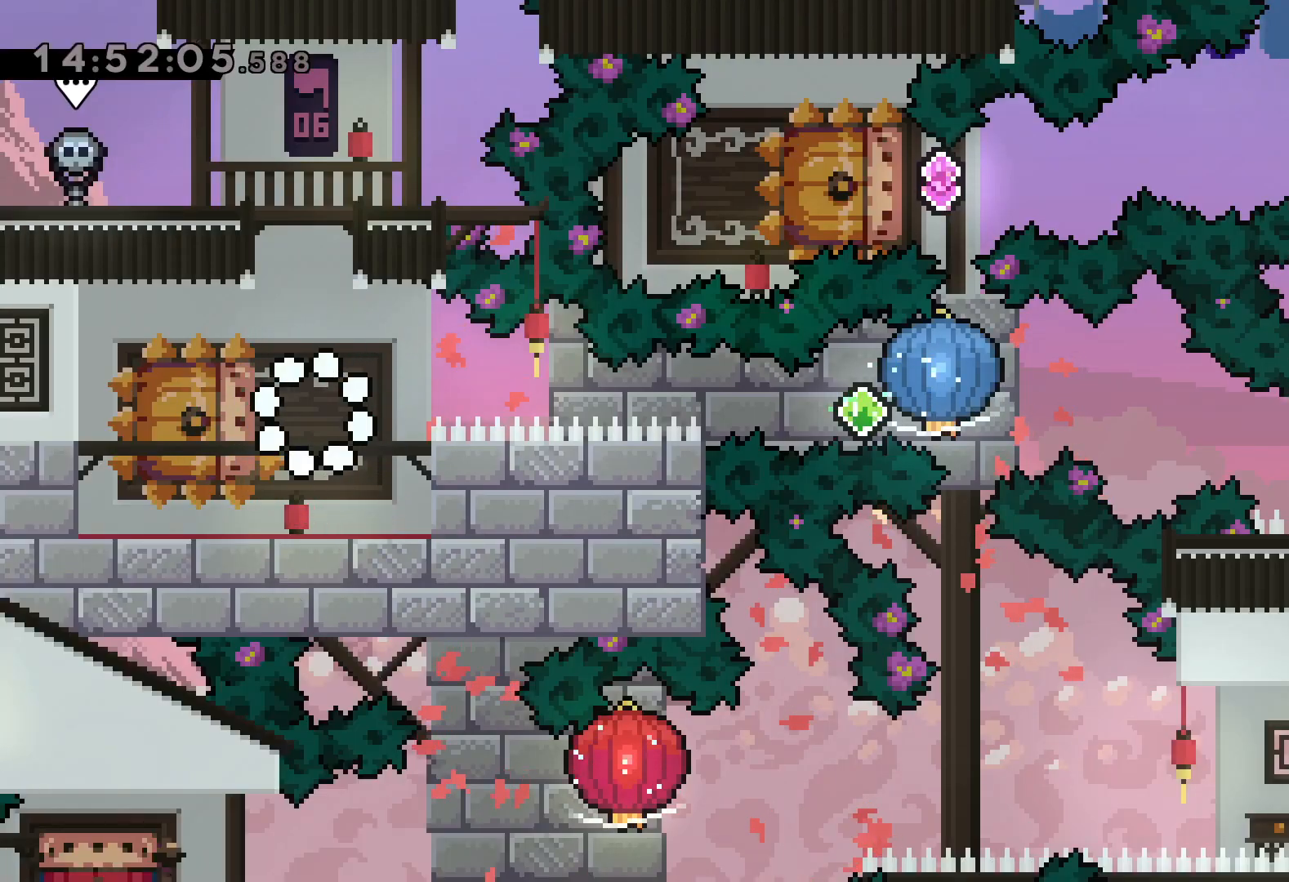
{"keys": ["dash", "jump", "right"], "events": [[234, "down", "down"], [250, "dash", "down"], [250, "left", "down"], [400, "right", "down"], [434, "dash", "up"], [434, "jump", "down"], [484, "dash", "down"], [484, "left", "up"], [500, "down", "up"]]}
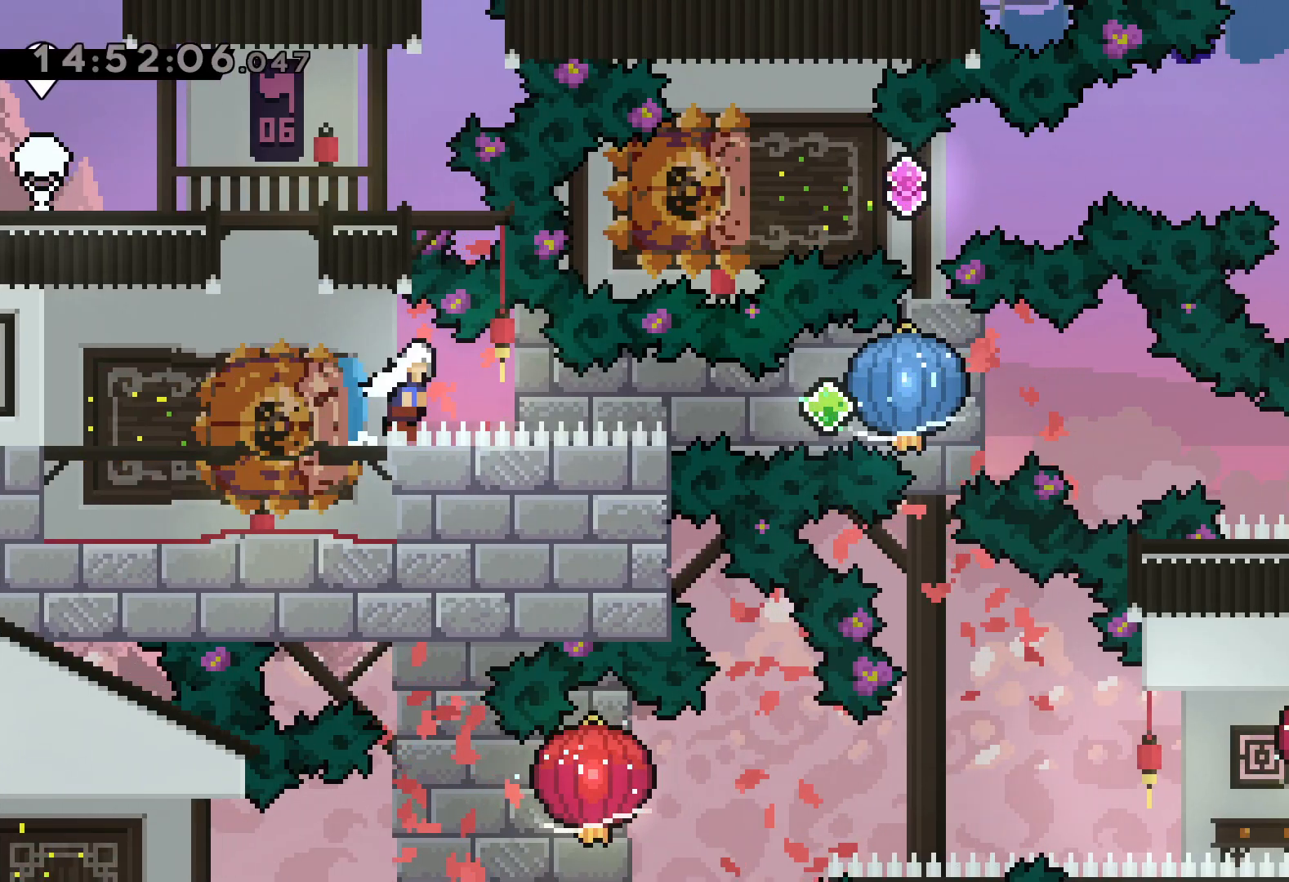
{"keys": ["dash", "down", "right"], "events": [[17, "jump", "up"], [50, "grab", "down"], [117, "dash", "up"], [384, "grab", "up"], [417, "dash", "down"], [417, "down", "down"]]}
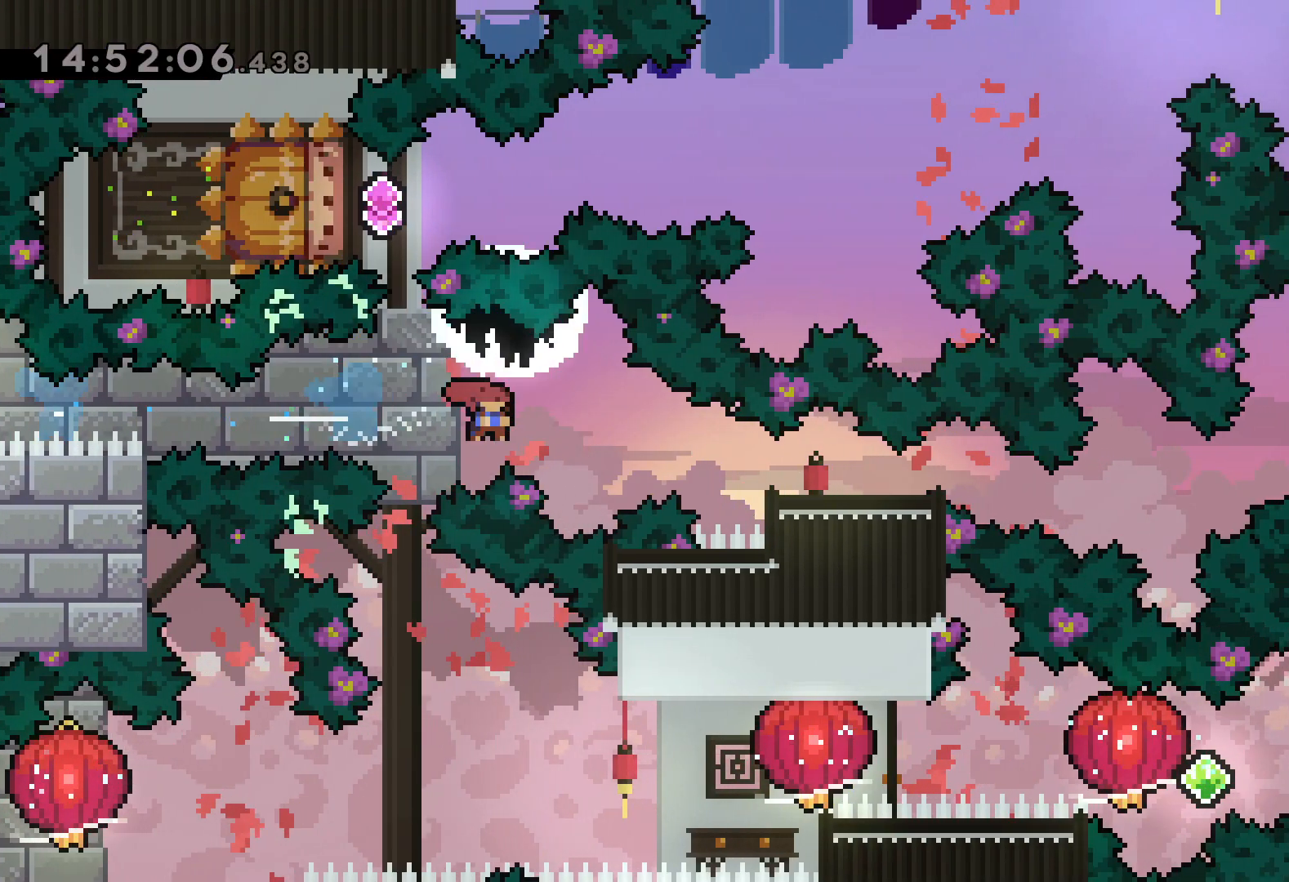
{"keys": [], "events": [[184, "dash", "up"], [217, "down", "up"], [350, "right", "up"]]}
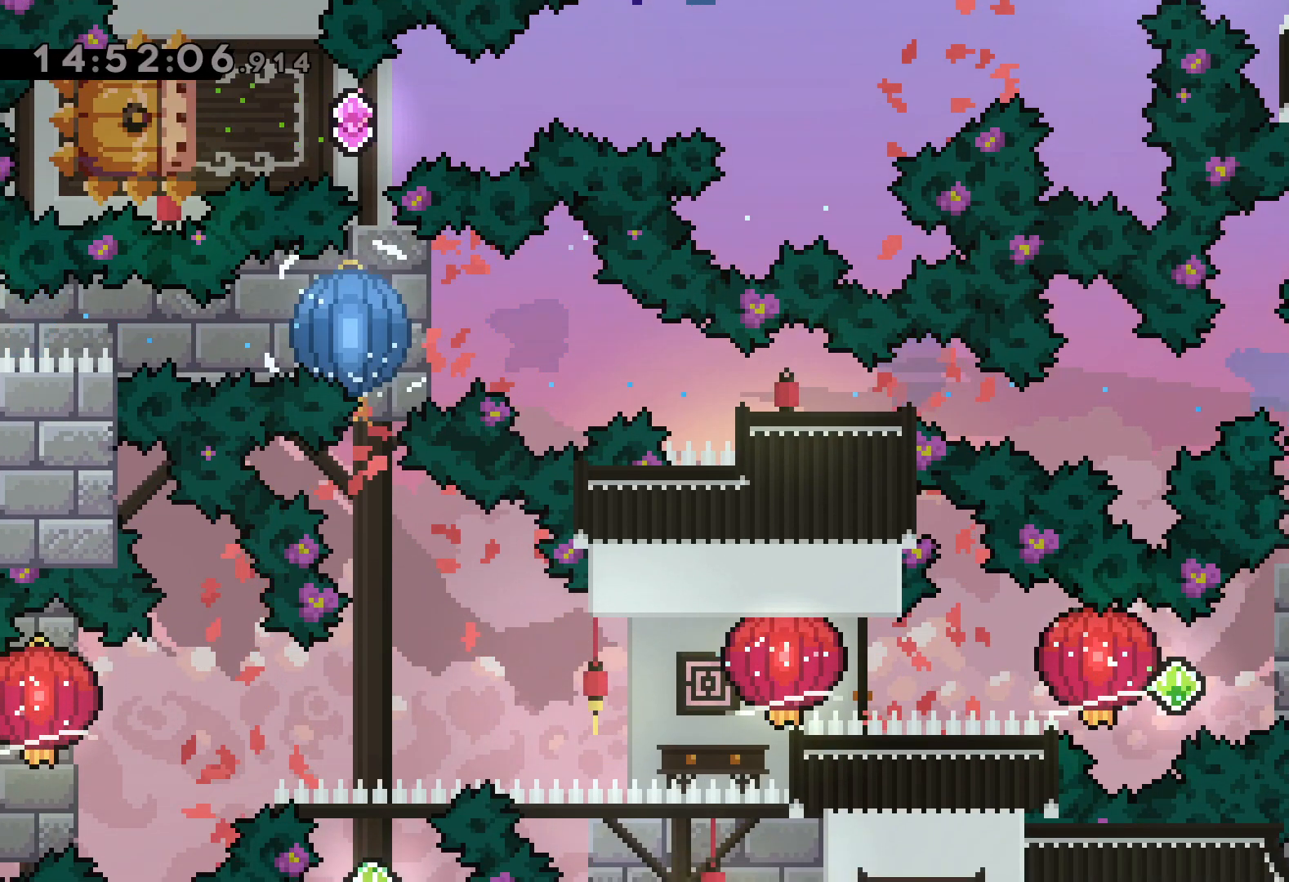
{"keys": ["jump", "left", "right"], "events": [[300, "right", "down"], [334, "dash", "down"], [500, "dash", "up"], [500, "jump", "down"], [500, "left", "down"]]}
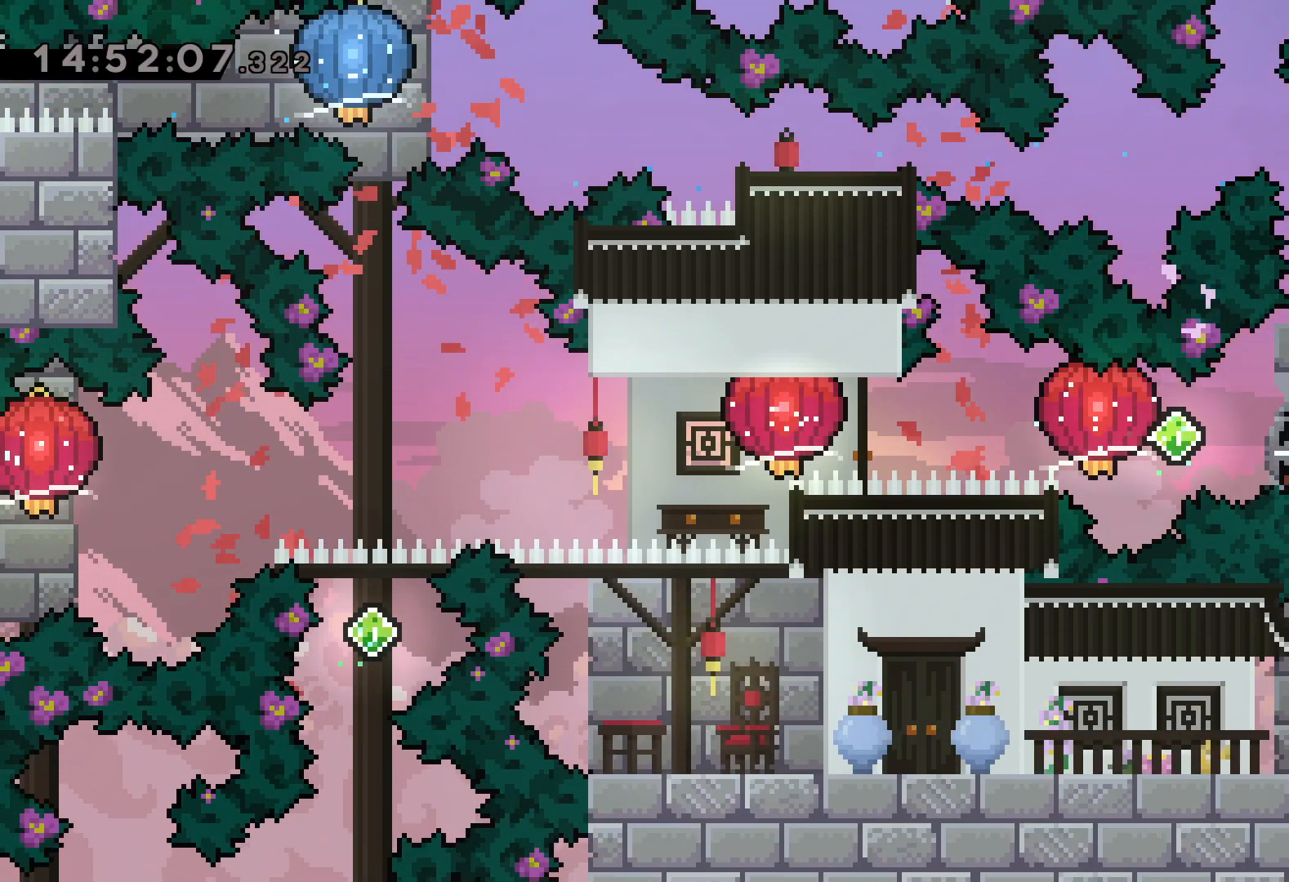
{"keys": ["dash", "grab", "left"], "events": [[34, "dash", "down"], [67, "right", "up"], [84, "jump", "up"], [100, "grab", "down"], [167, "dash", "up"], [384, "grab", "up"], [400, "dash", "down"], [467, "grab", "down"]]}
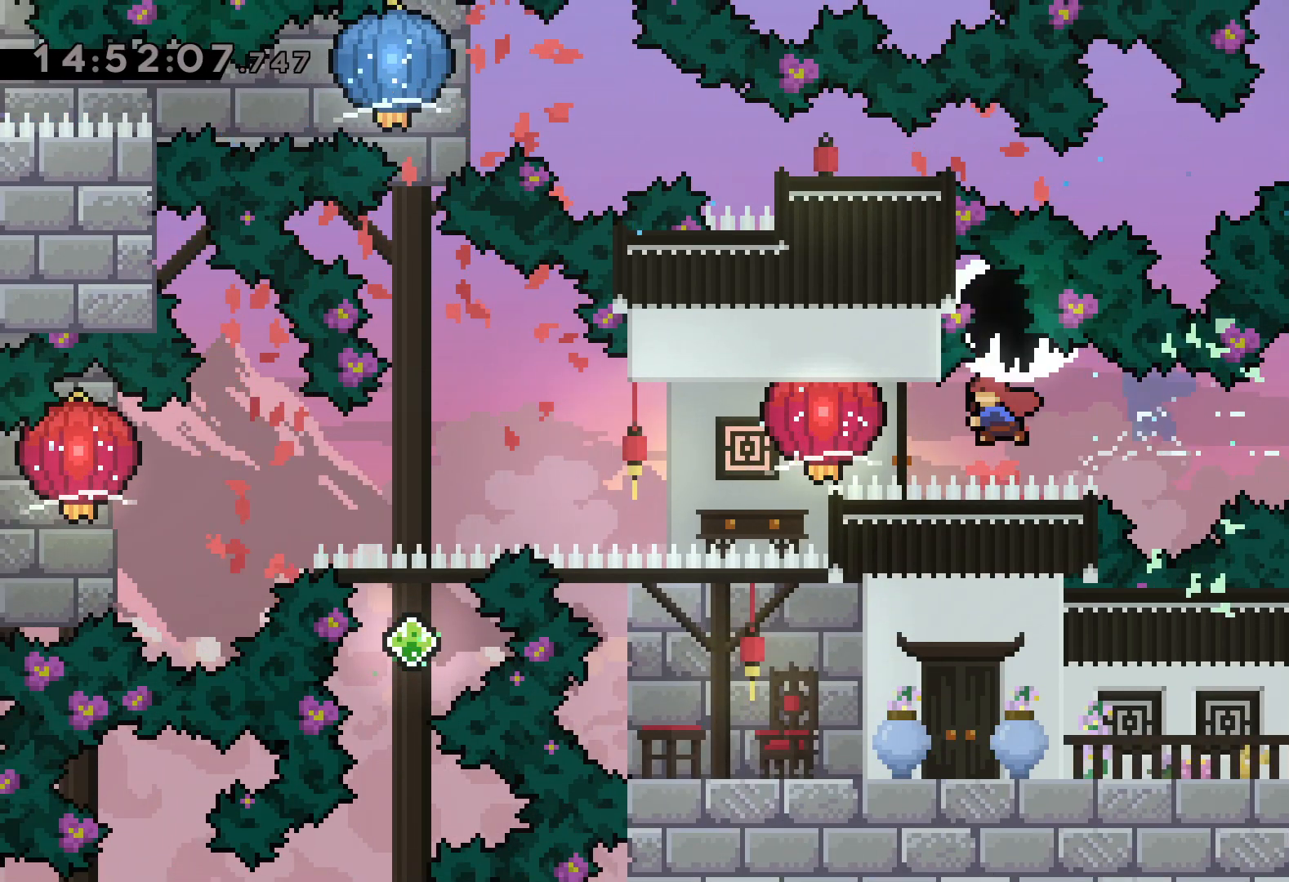
{"keys": ["down", "grab", "left"], "events": [[50, "dash", "up"], [217, "down", "down"], [317, "grab", "up"], [450, "grab", "down"]]}
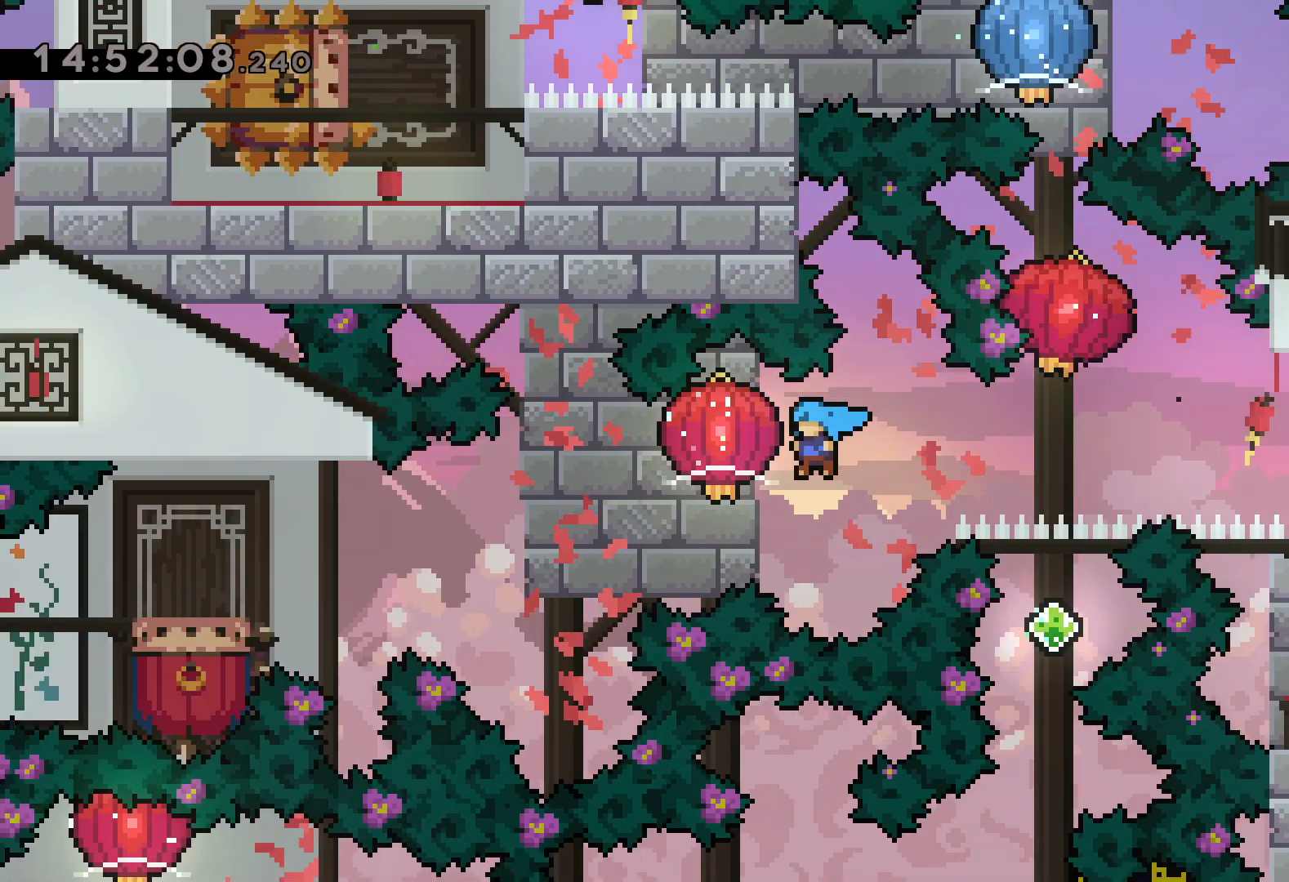
{"keys": ["down", "left"], "events": [[467, "grab", "up"]]}
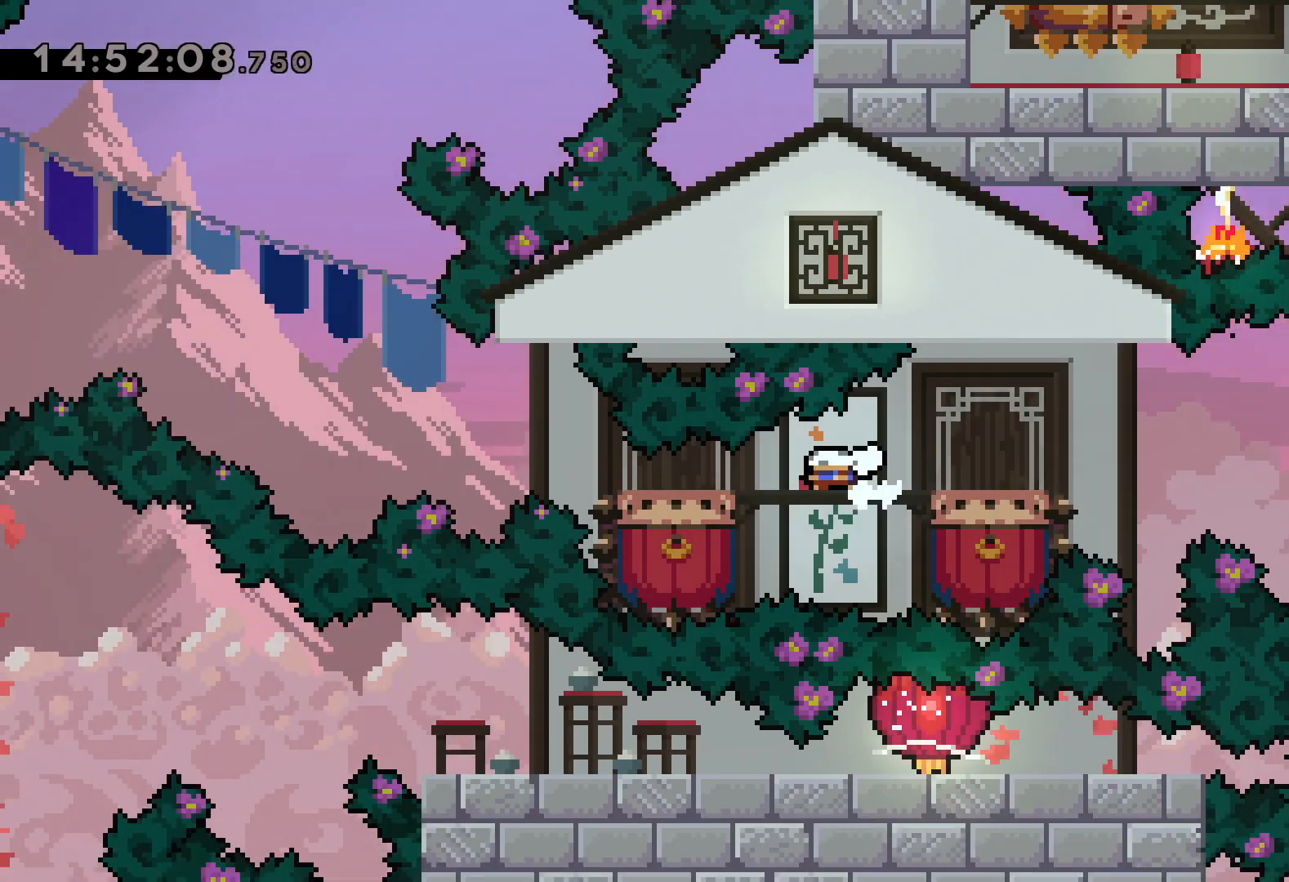
{"keys": [], "events": [[17, "down", "up"], [84, "jump", "down"], [467, "left", "up"], [484, "jump", "up"]]}
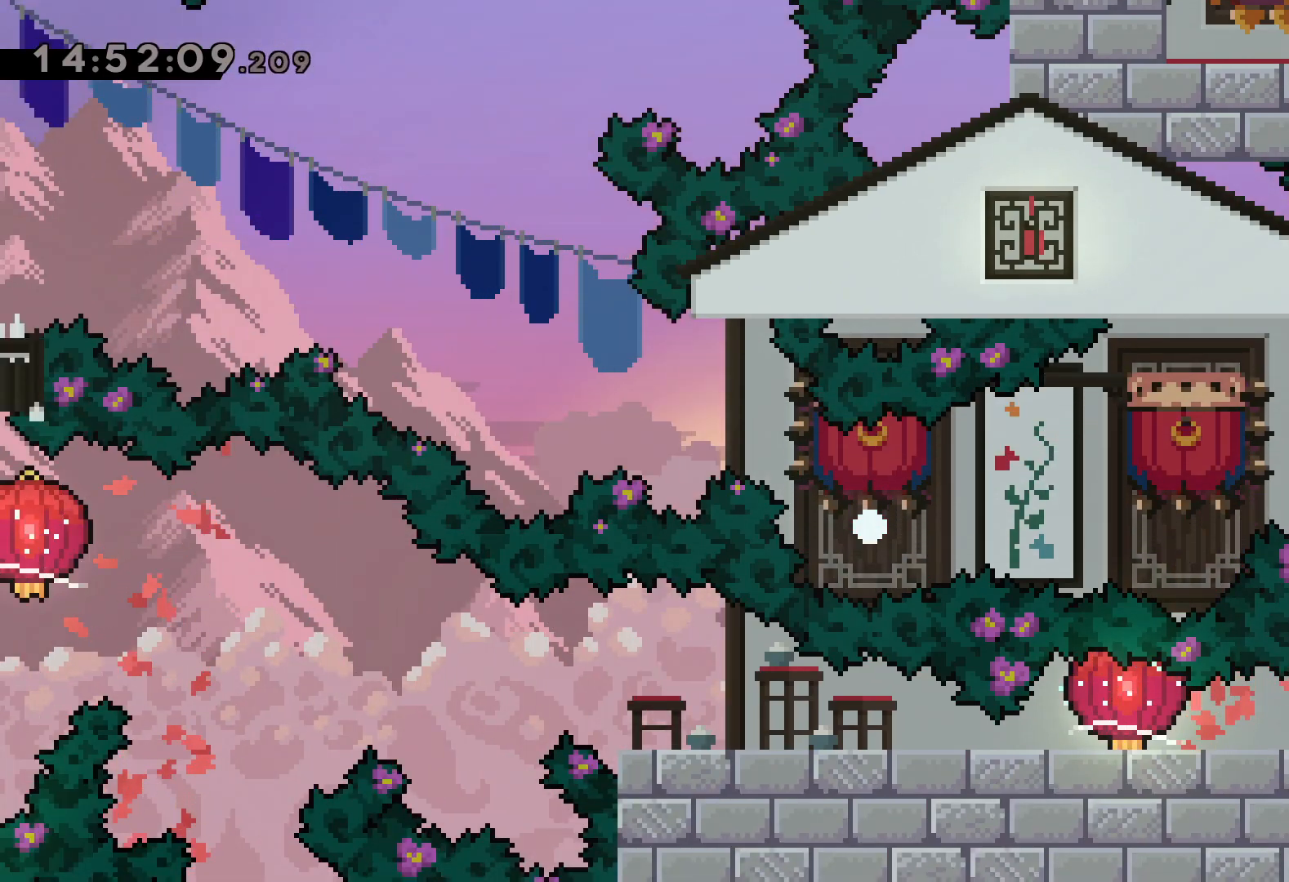
{"keys": [], "events": []}
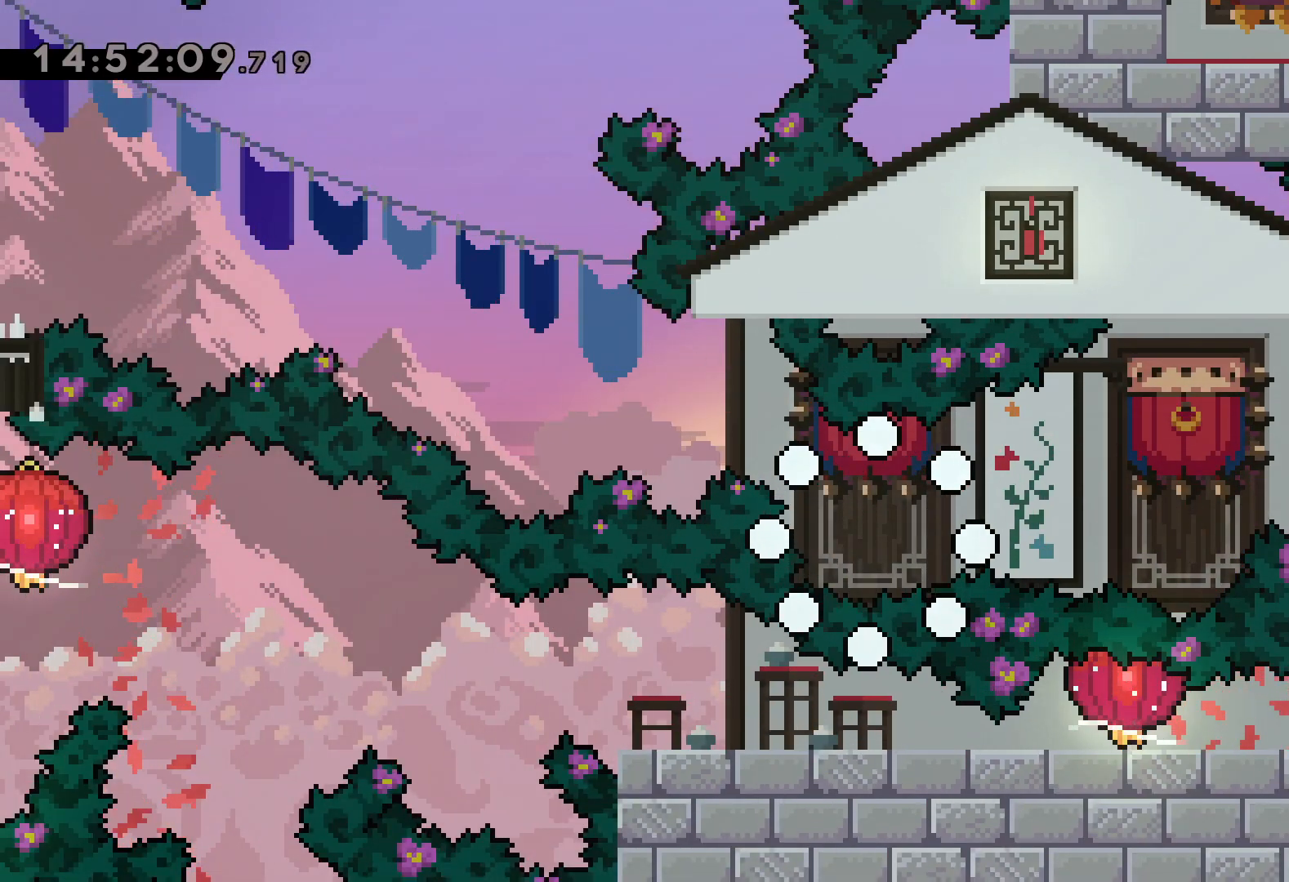
{"keys": [], "events": []}
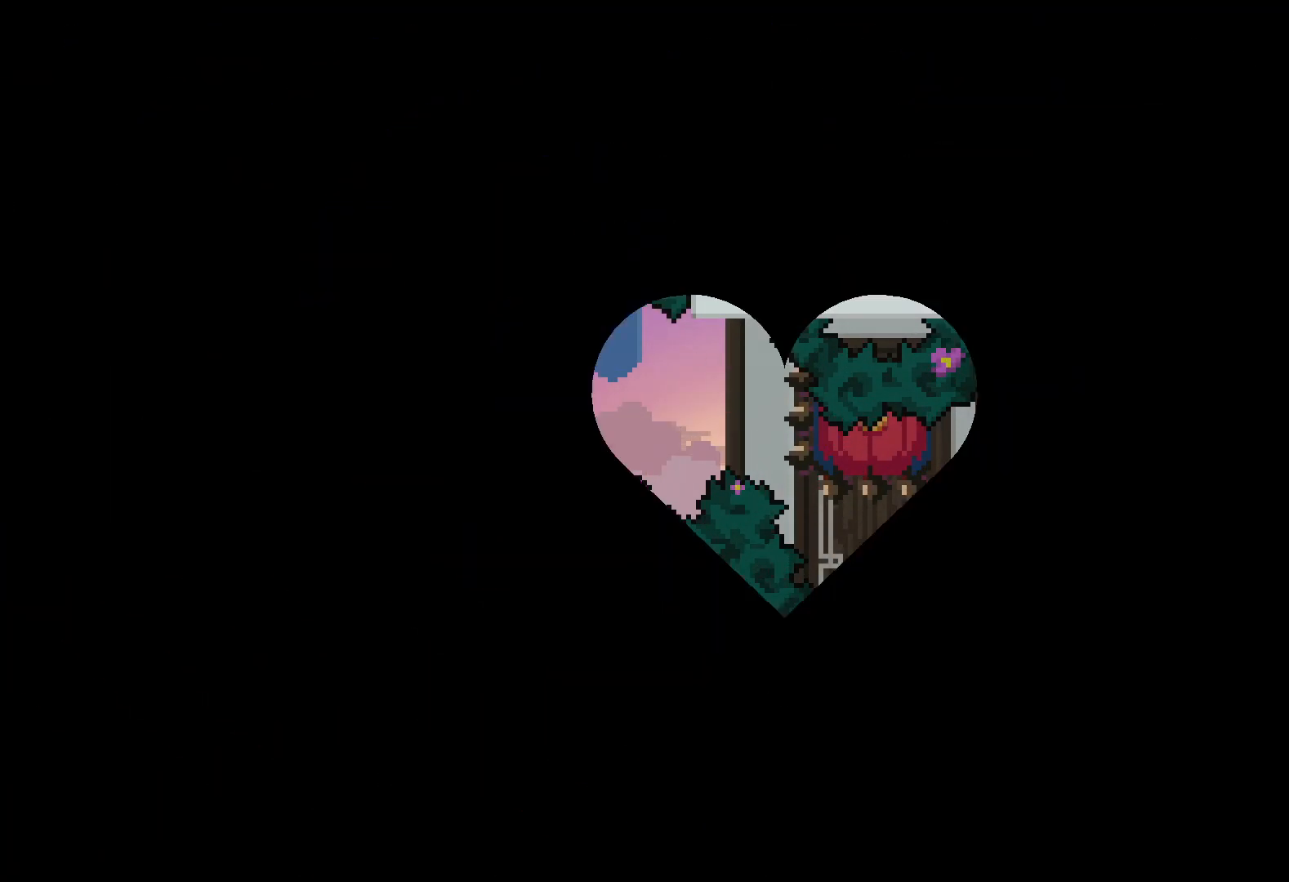
{"keys": [], "events": []}
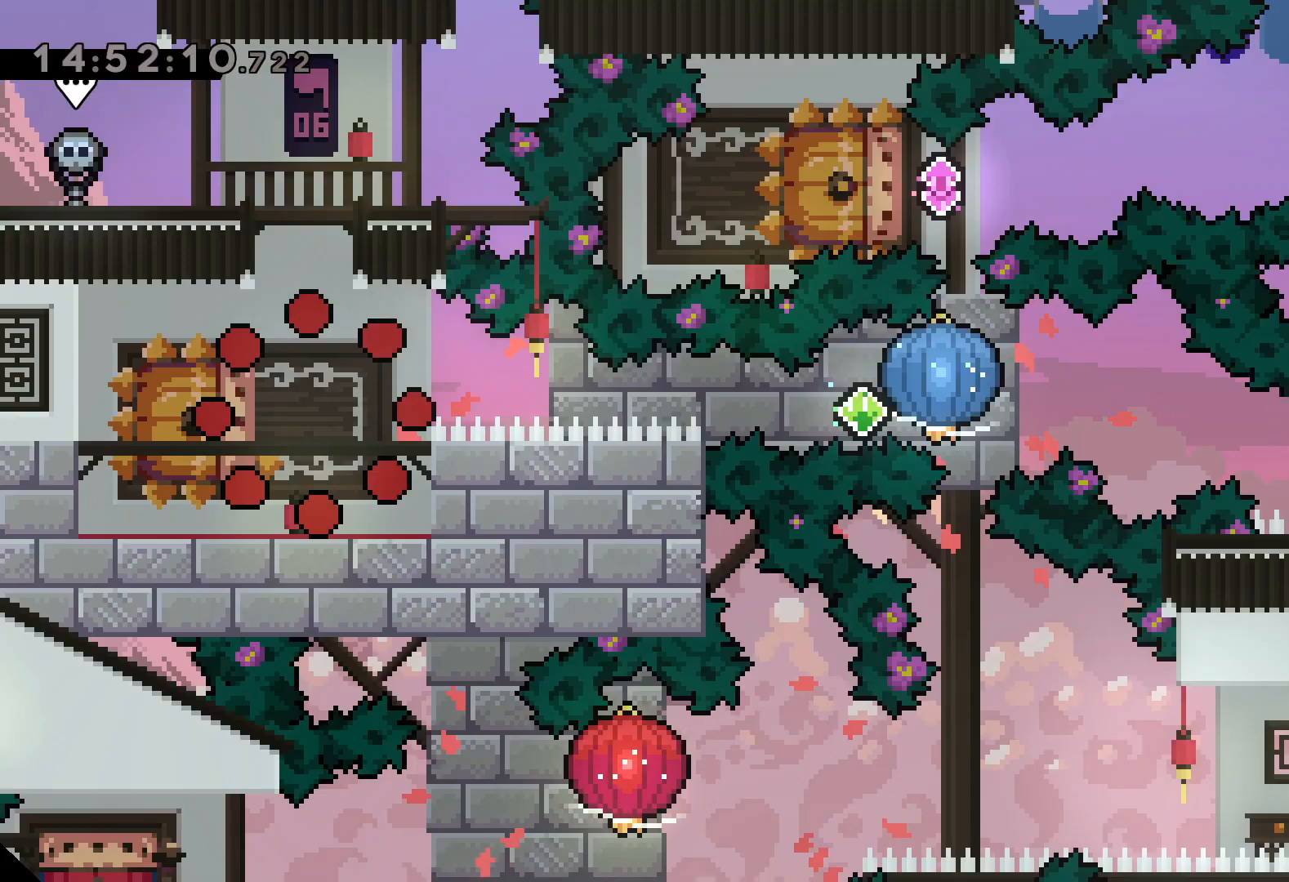
{"keys": ["dash", "down", "left"], "events": [[384, "down", "down"], [400, "left", "down"], [434, "dash", "down"]]}
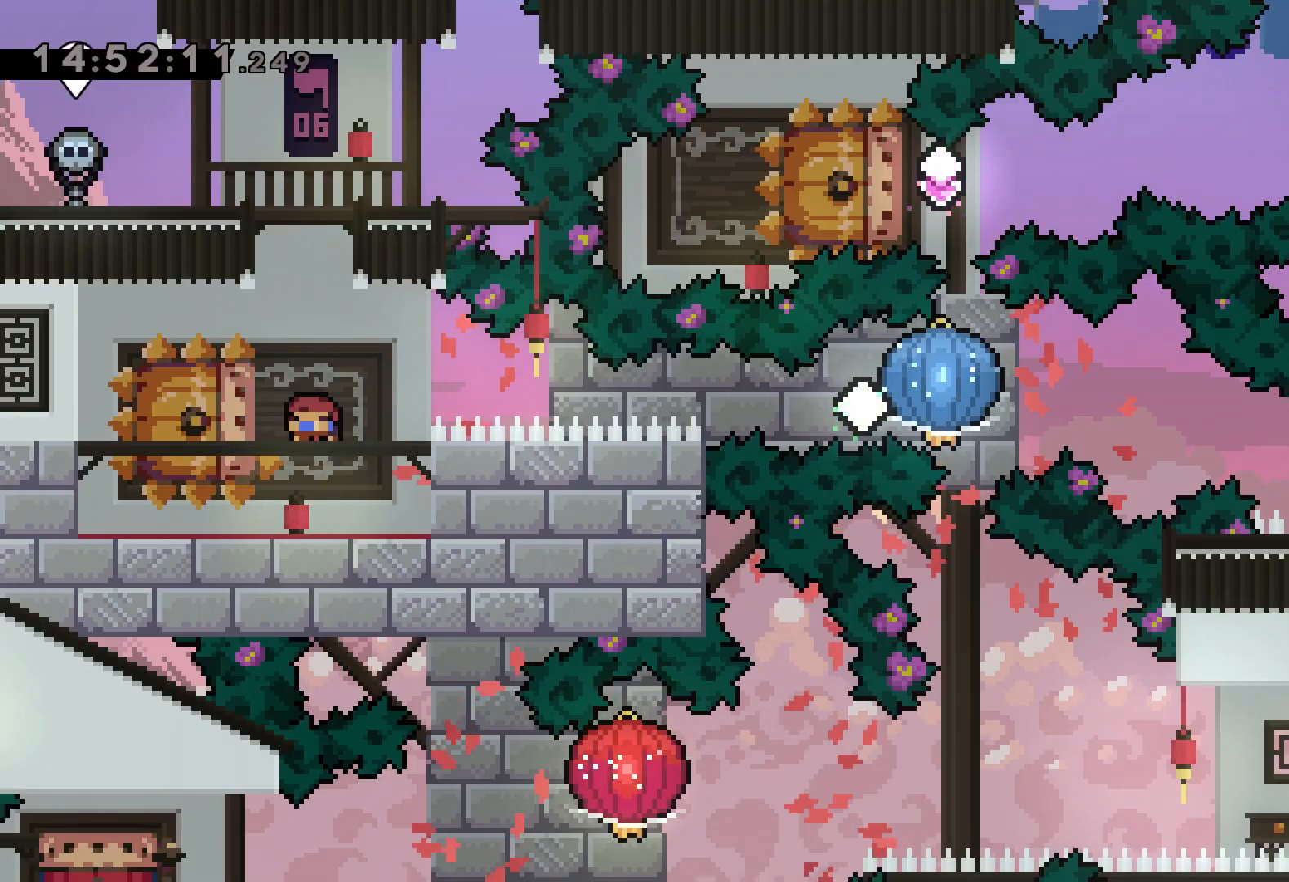
{"keys": ["grab", "right"], "events": [[67, "right", "down"], [134, "dash", "up"], [150, "dash", "down"], [167, "down", "up"], [167, "left", "up"], [217, "grab", "down"], [284, "dash", "up"]]}
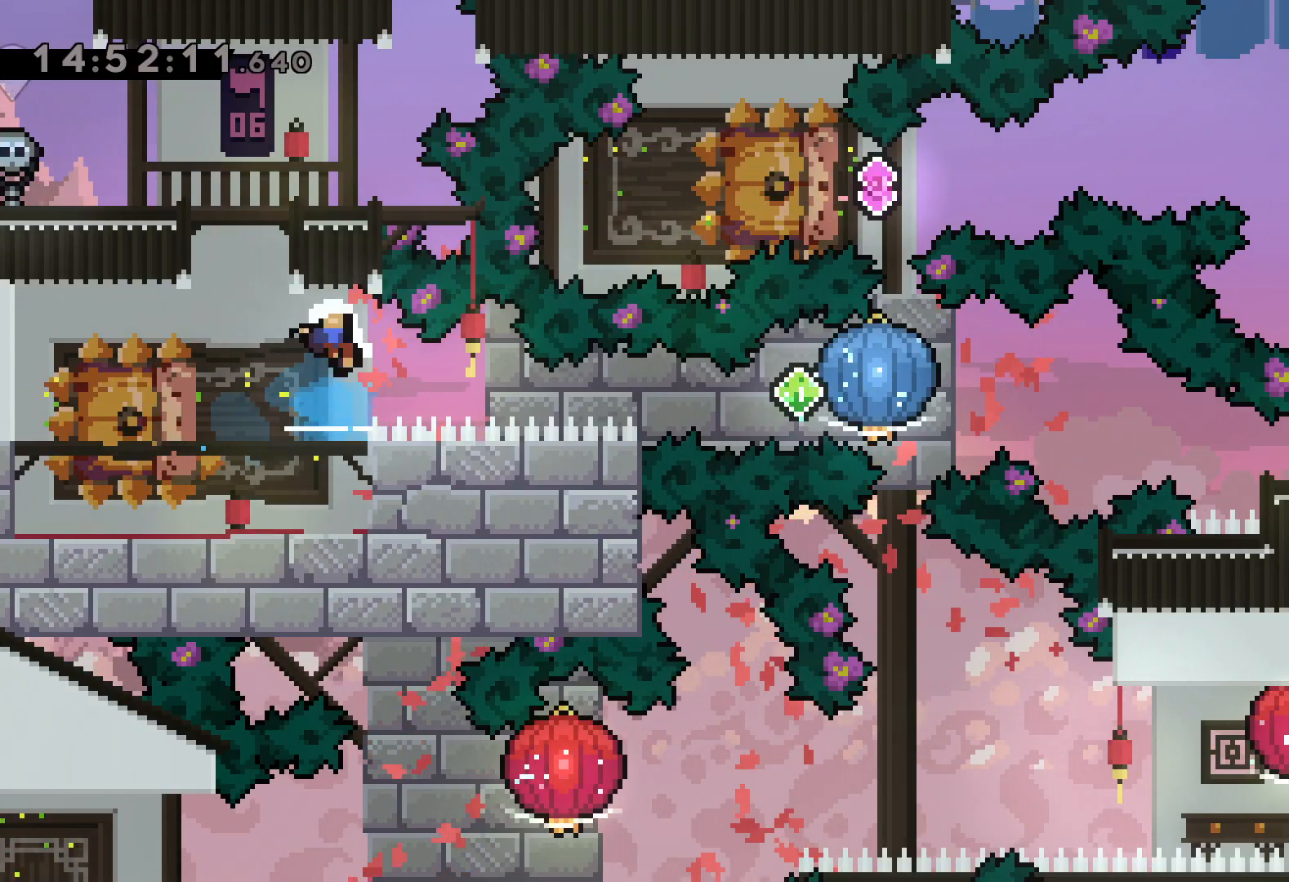
{"keys": [], "events": [[50, "grab", "up"], [134, "right", "up"]]}
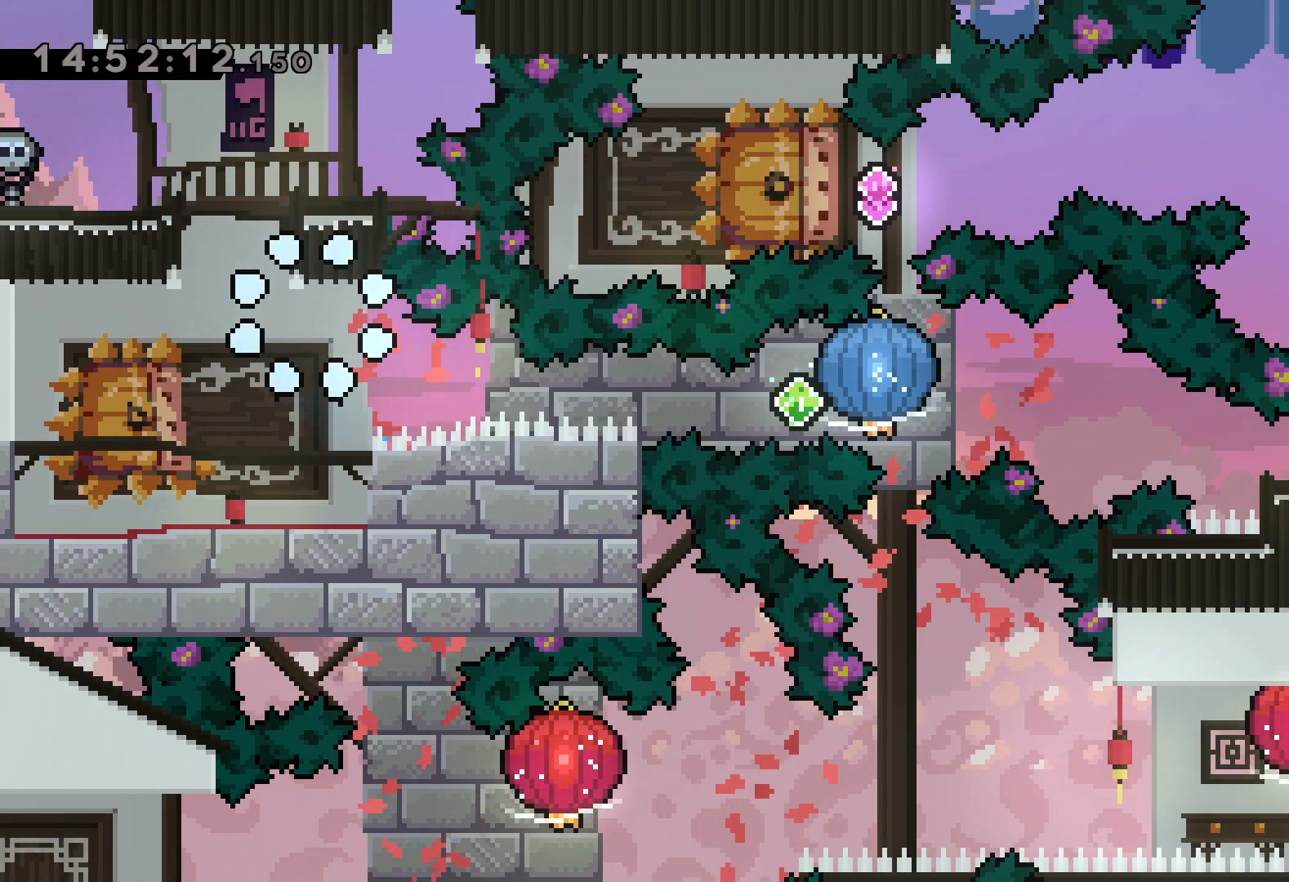
{"keys": [], "events": []}
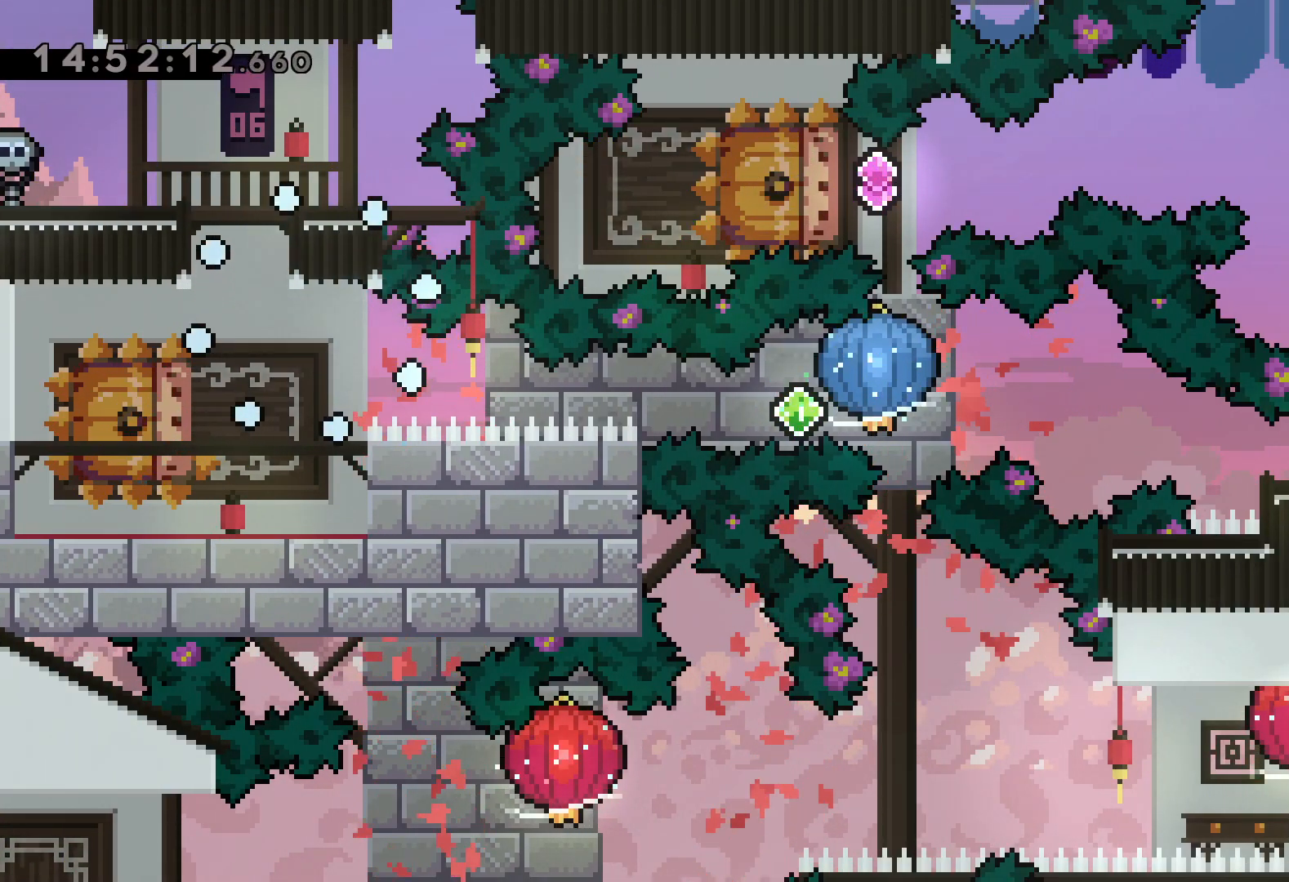
{"keys": [], "events": []}